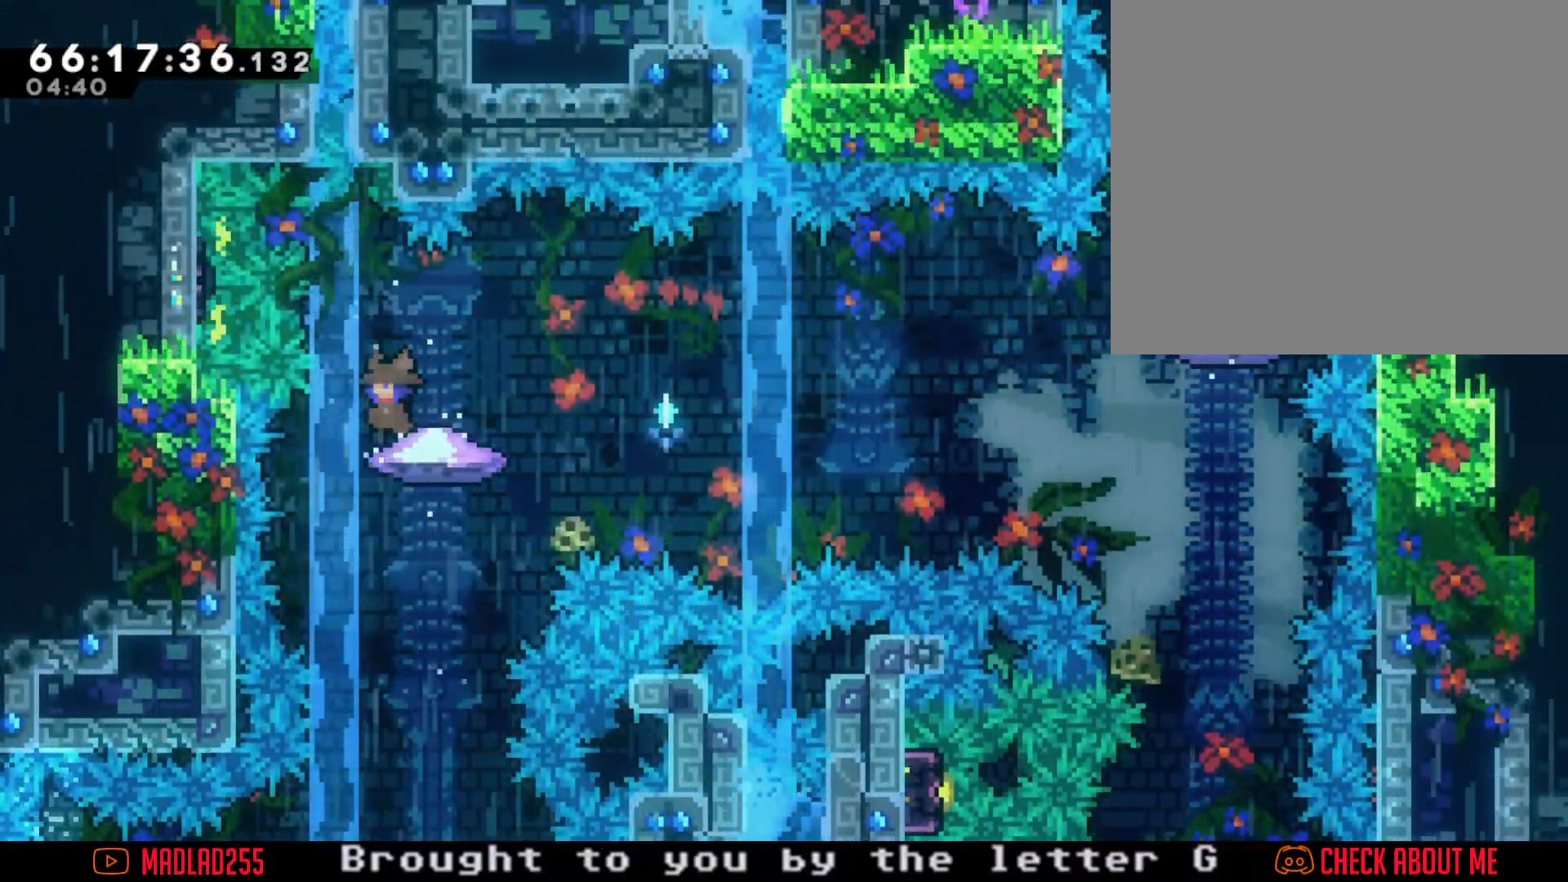
Gameplay with a controller (Nintendo layout); each line is a JSON object with the inputs held at the frame after it. "events" lists button and stick changes between this image and that frame as [ms after this image, input, new state], when the widget could be followed in between. Not read: HOME L1 L3 R1 R3.
{"buttons": ["X"], "left_stick": "right", "right_stick": "center", "events": [[150, "left_stick", "left"], [200, "left_stick", "center"], [451, "X", "down"], [451, "left_stick", "right"]]}
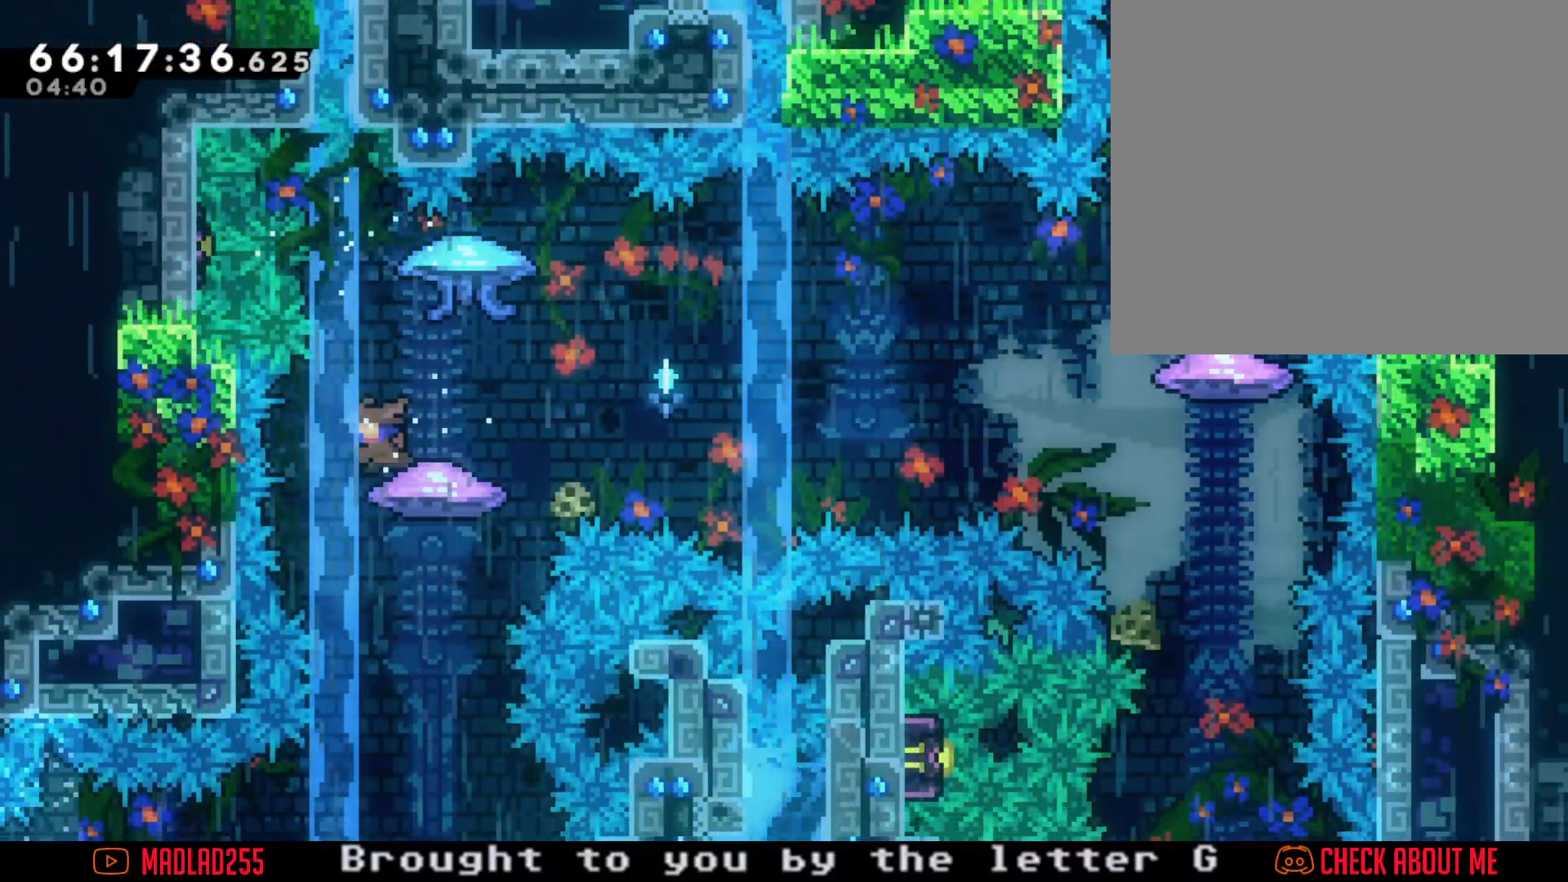
{"buttons": ["R2"], "left_stick": "right", "right_stick": "center", "events": [[33, "X", "up"], [83, "A", "down"], [250, "R2", "down"], [283, "A", "up"]]}
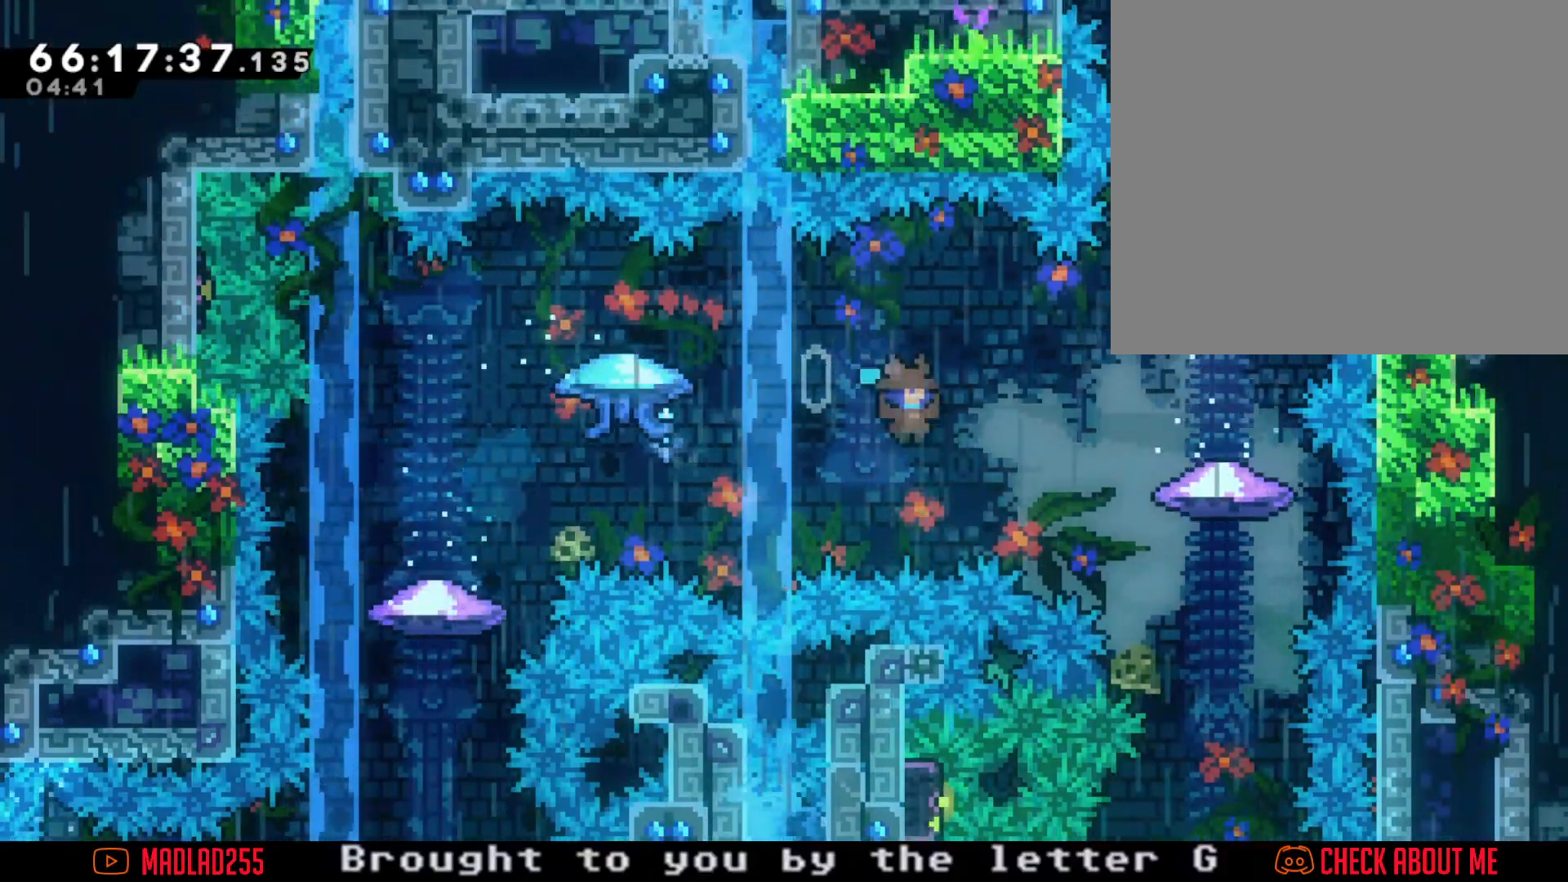
{"buttons": [], "left_stick": "center", "right_stick": "center", "events": [[67, "left_stick", "center"], [234, "R2", "up"], [284, "A", "down"], [367, "A", "up"]]}
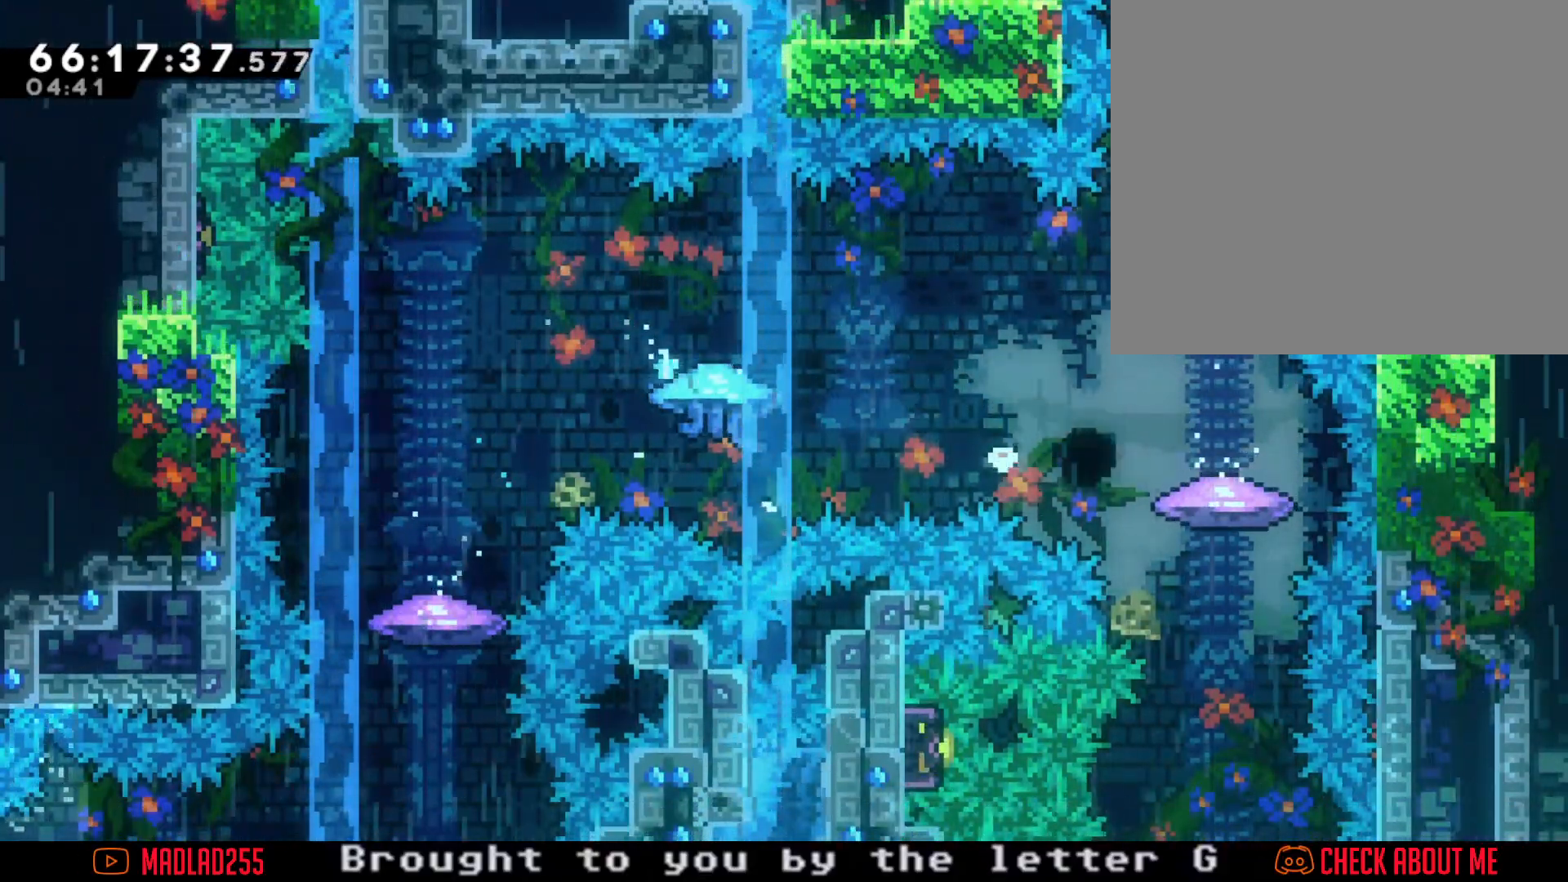
{"buttons": [], "left_stick": "center", "right_stick": "center", "events": [[33, "A", "down"], [100, "A", "up"]]}
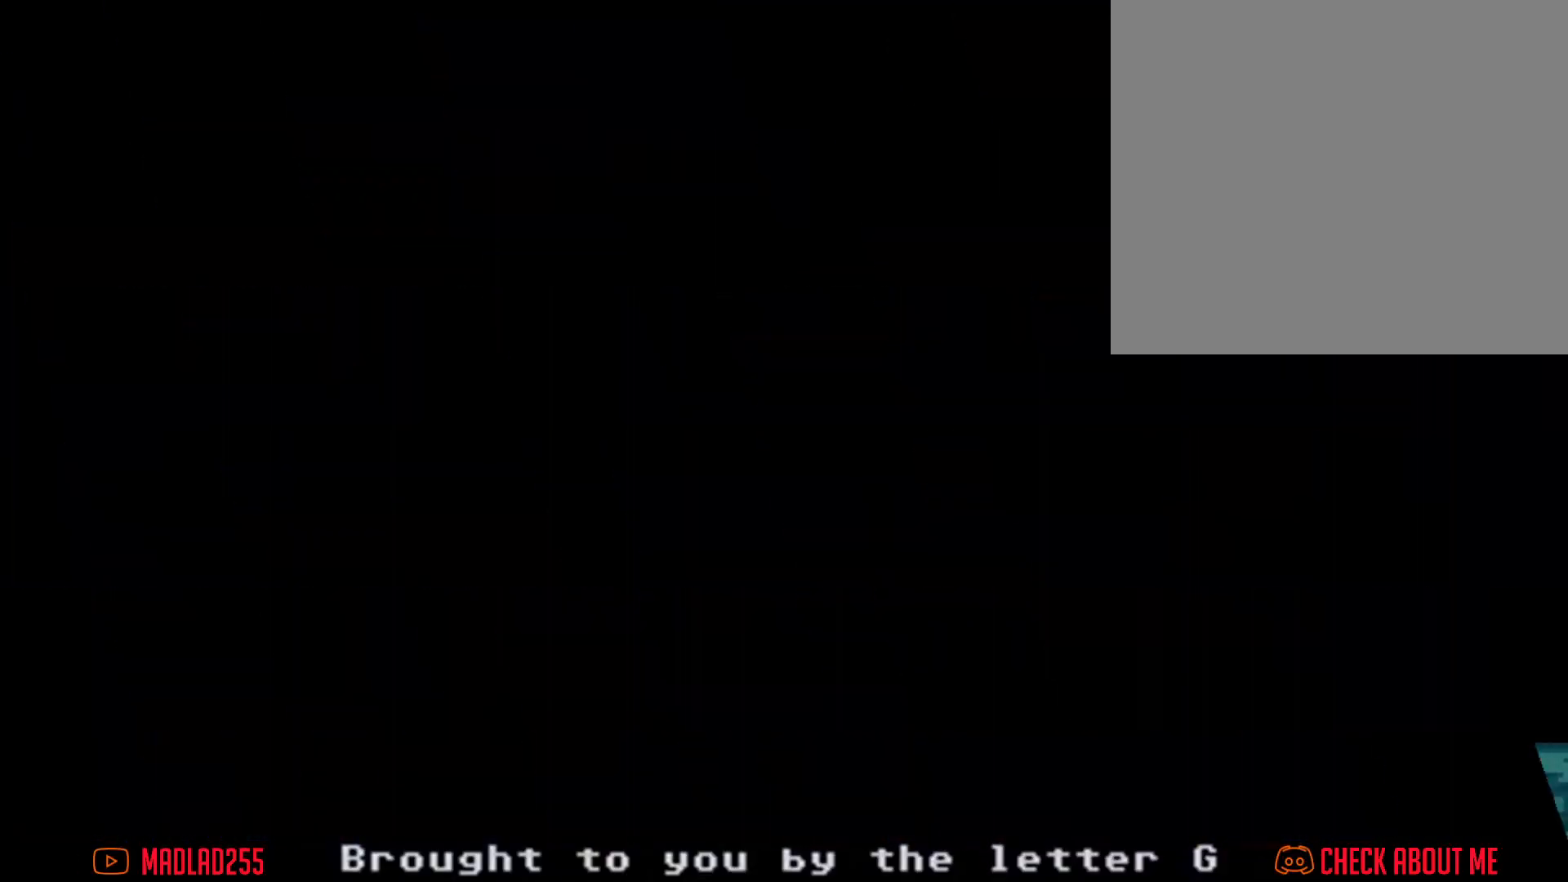
{"buttons": [], "left_stick": "center", "right_stick": "center", "events": []}
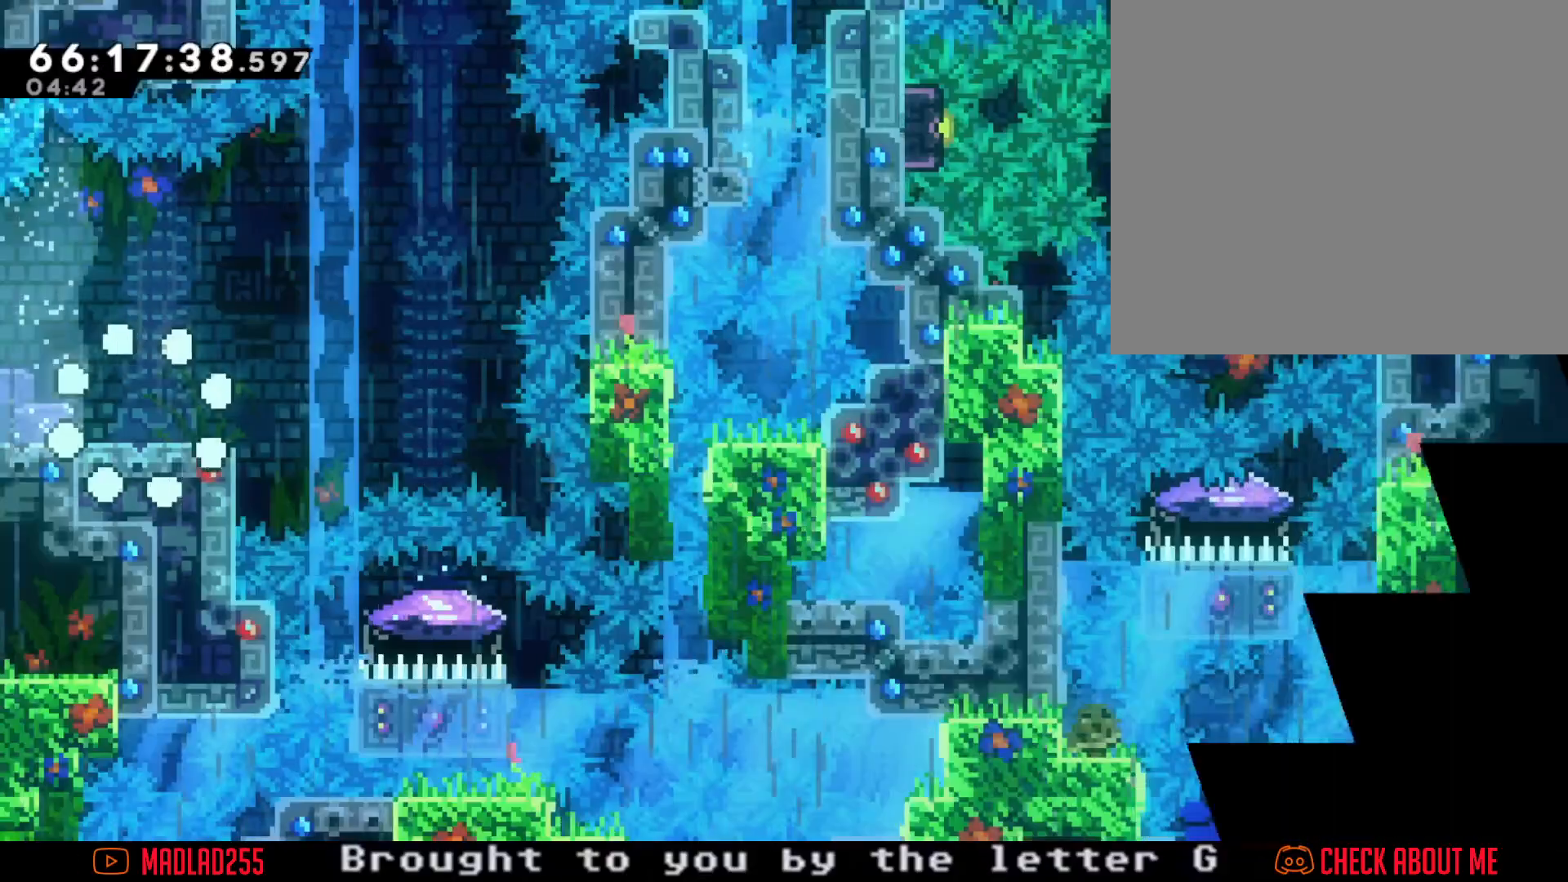
{"buttons": ["A"], "left_stick": "right", "right_stick": "center", "events": [[100, "left_stick", "right"], [484, "A", "down"]]}
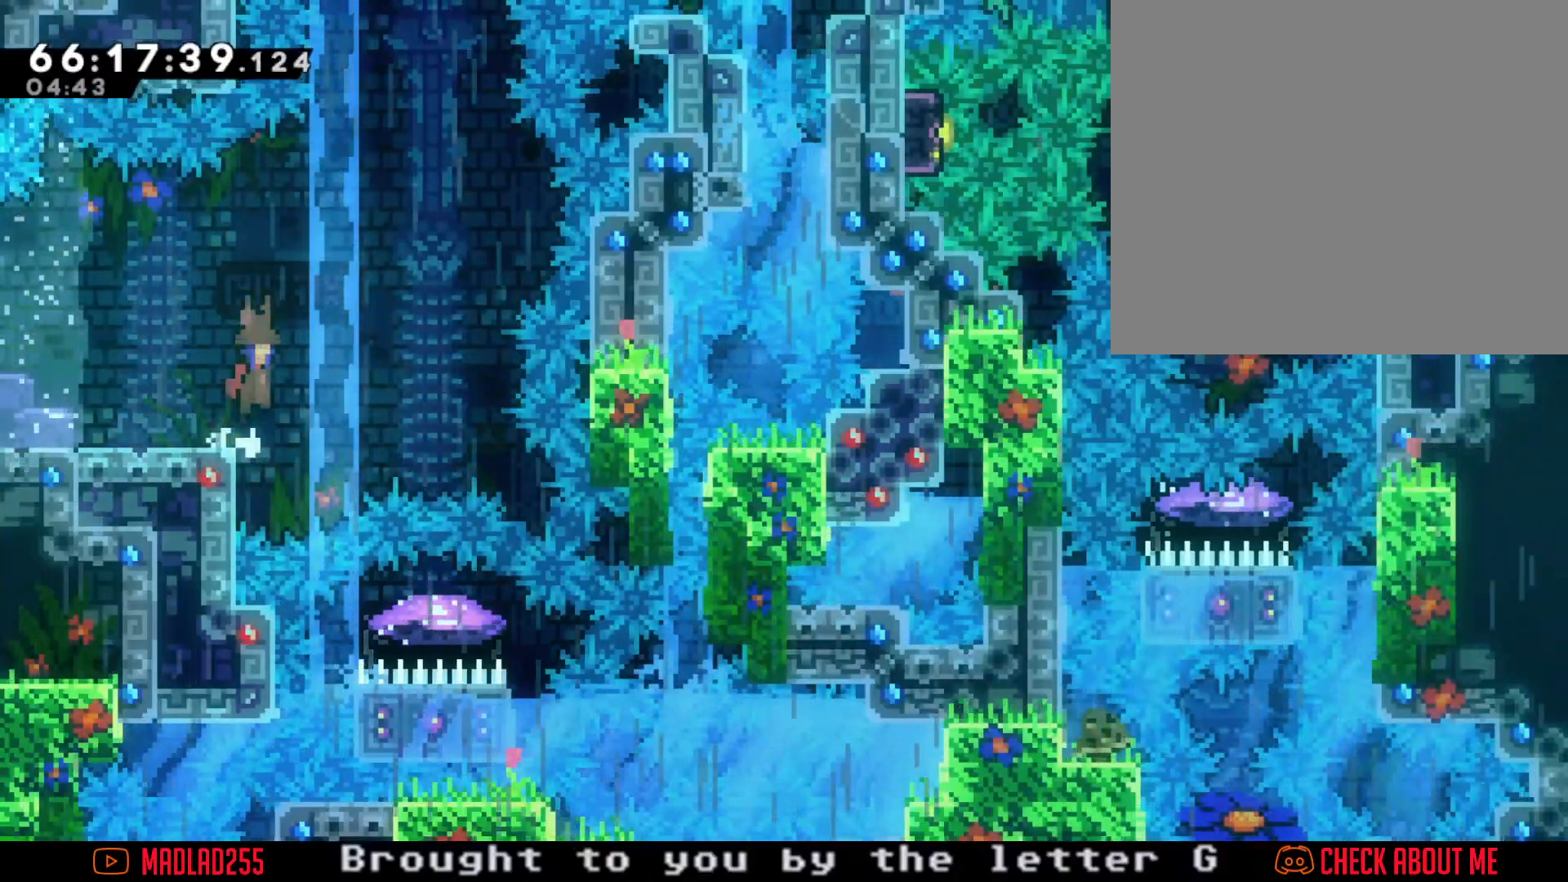
{"buttons": ["X"], "left_stick": "down", "right_stick": "center", "events": [[250, "A", "up"], [334, "left_stick", "down"], [384, "X", "down"]]}
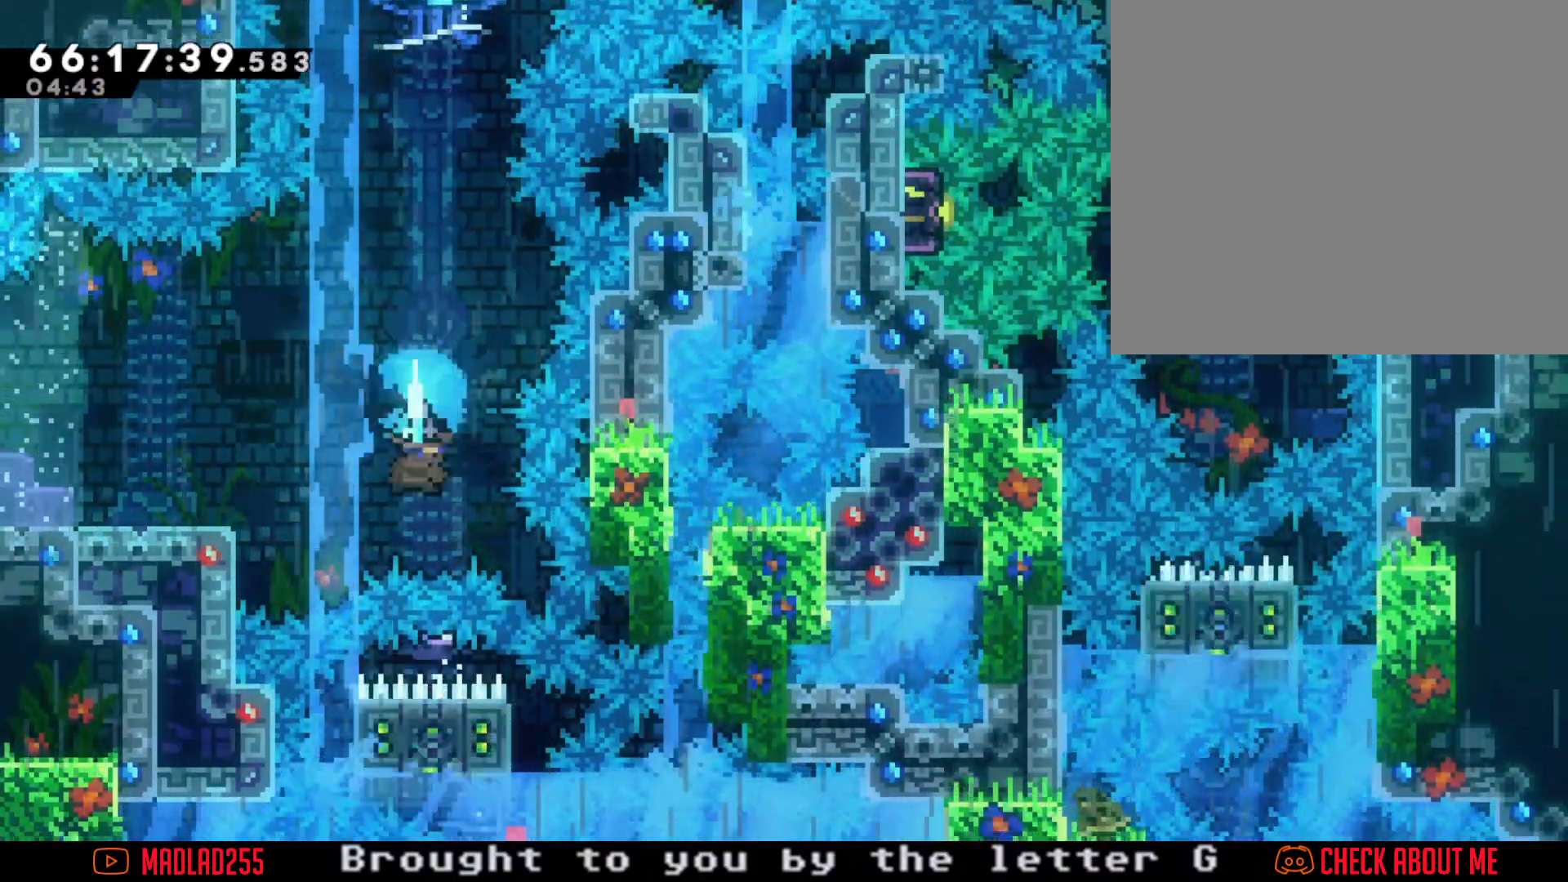
{"buttons": ["R2"], "left_stick": "center", "right_stick": "center", "events": [[16, "left_stick", "center"], [33, "X", "up"], [167, "R2", "down"]]}
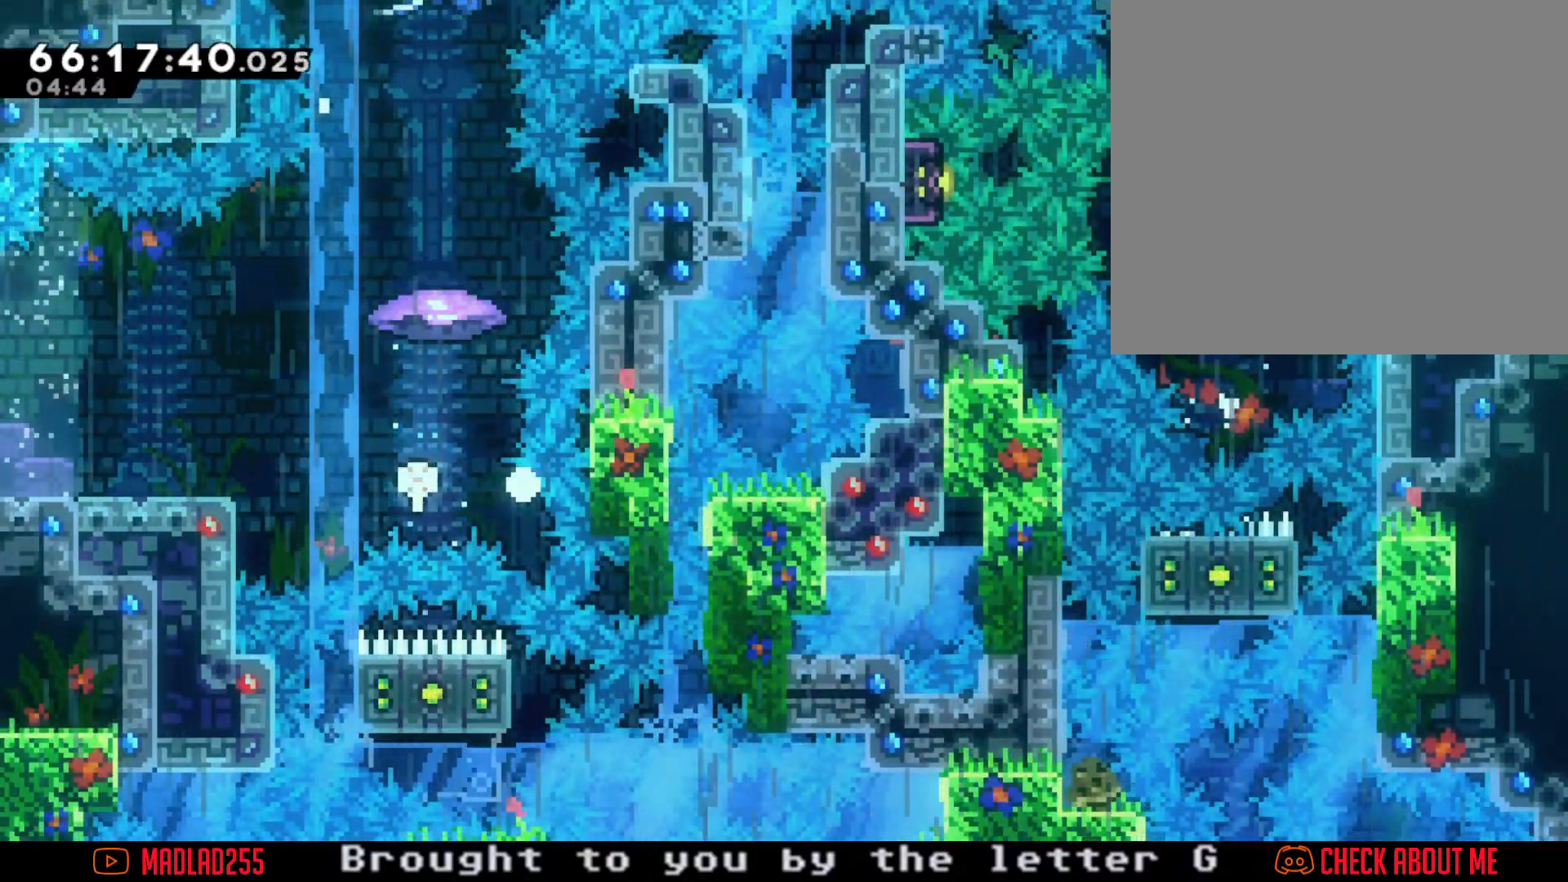
{"buttons": [], "left_stick": "center", "right_stick": "center", "events": [[50, "R2", "up"], [117, "A", "down"], [250, "A", "up"]]}
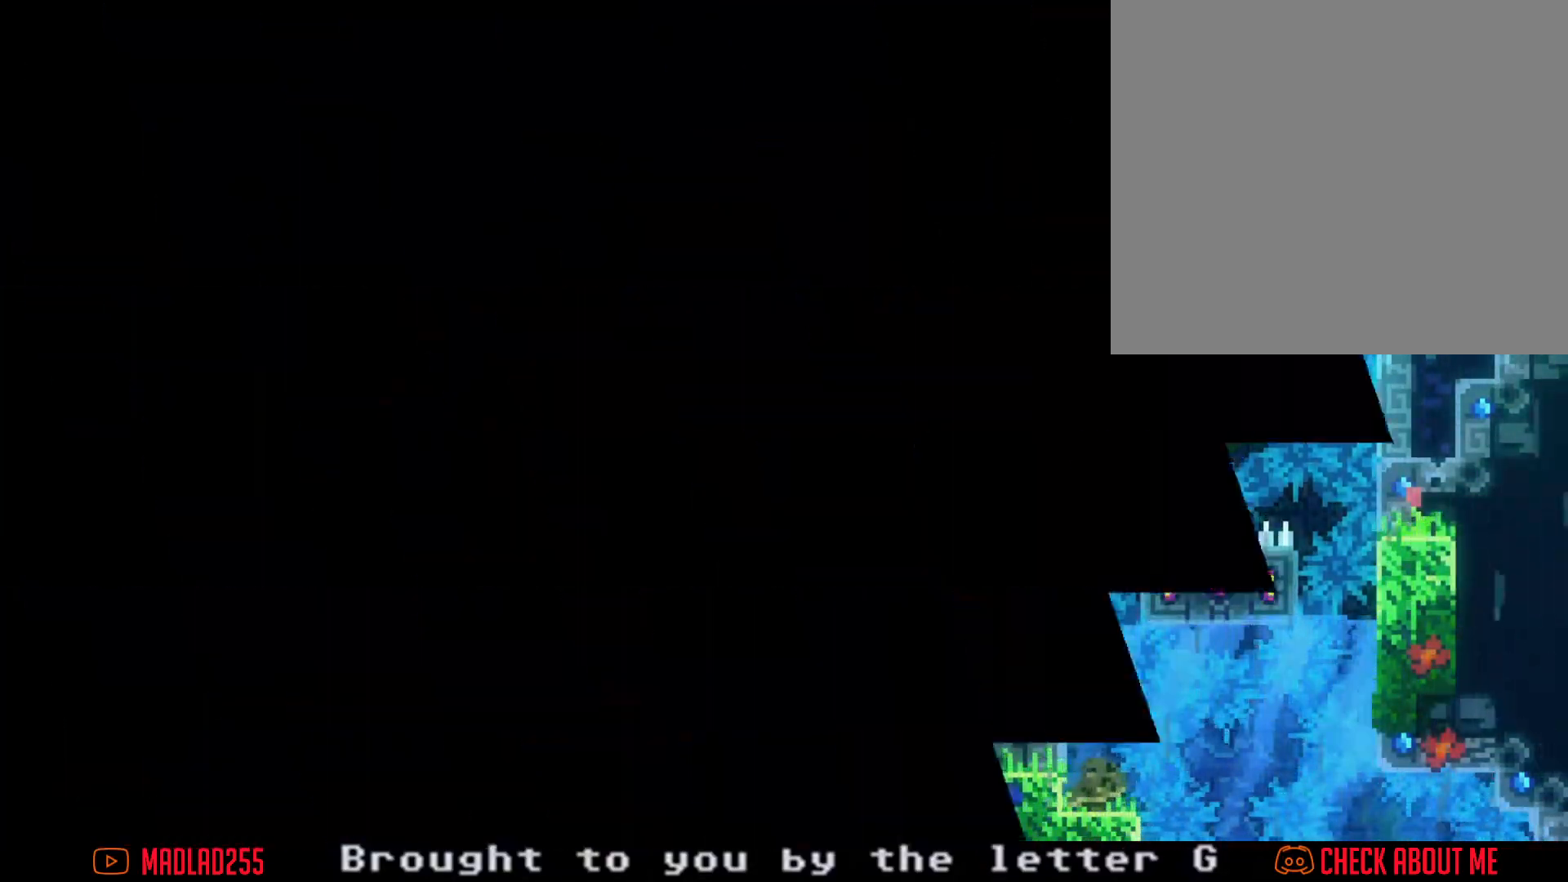
{"buttons": [], "left_stick": "center", "right_stick": "center", "events": []}
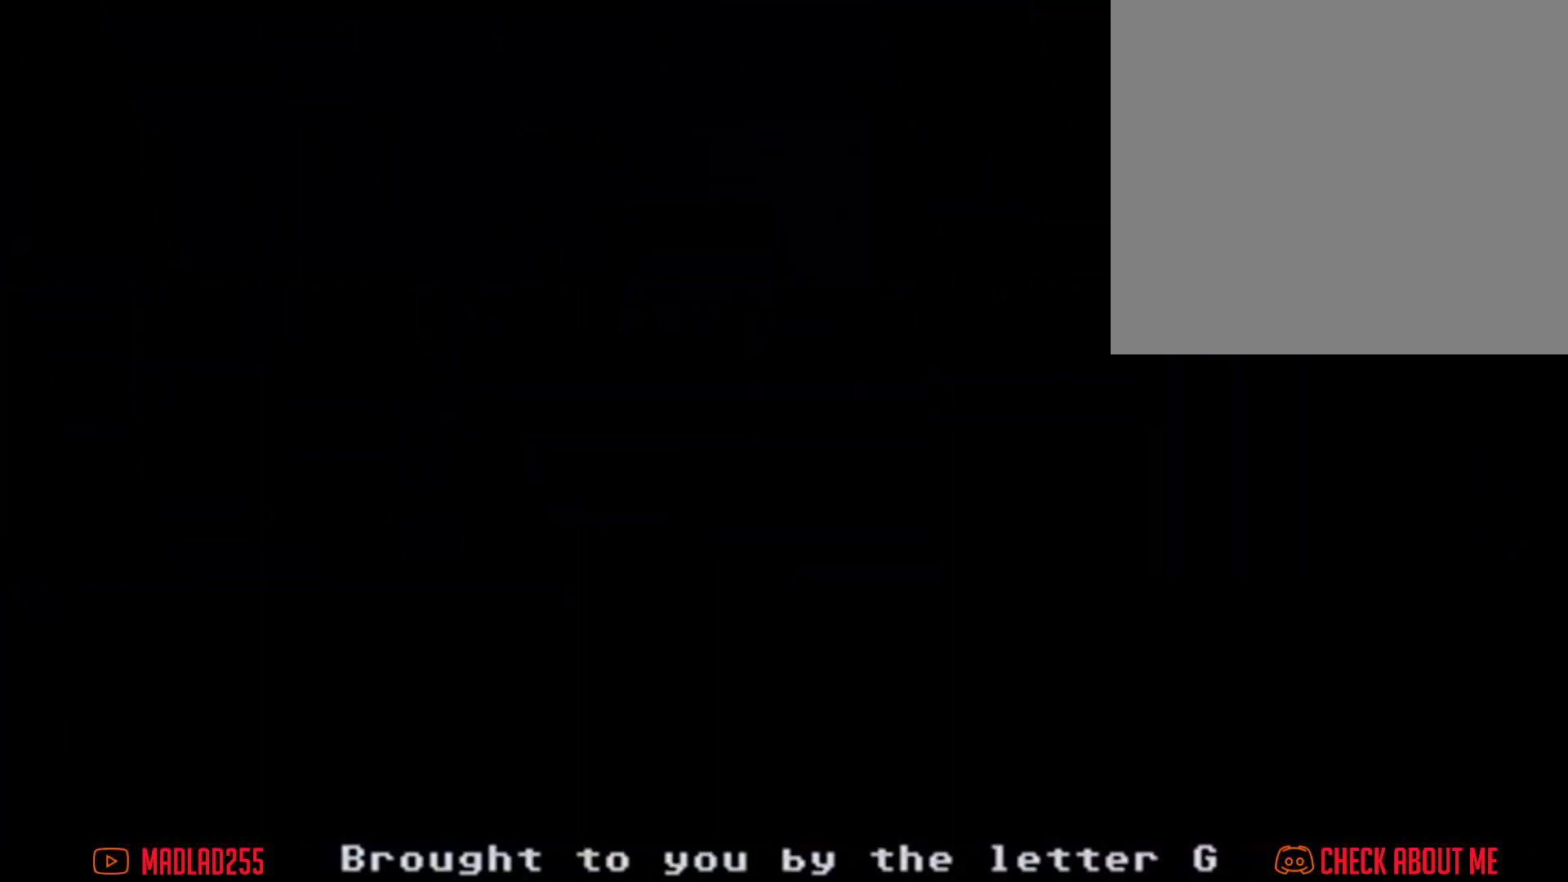
{"buttons": [], "left_stick": "right", "right_stick": "center", "events": [[267, "left_stick", "right"]]}
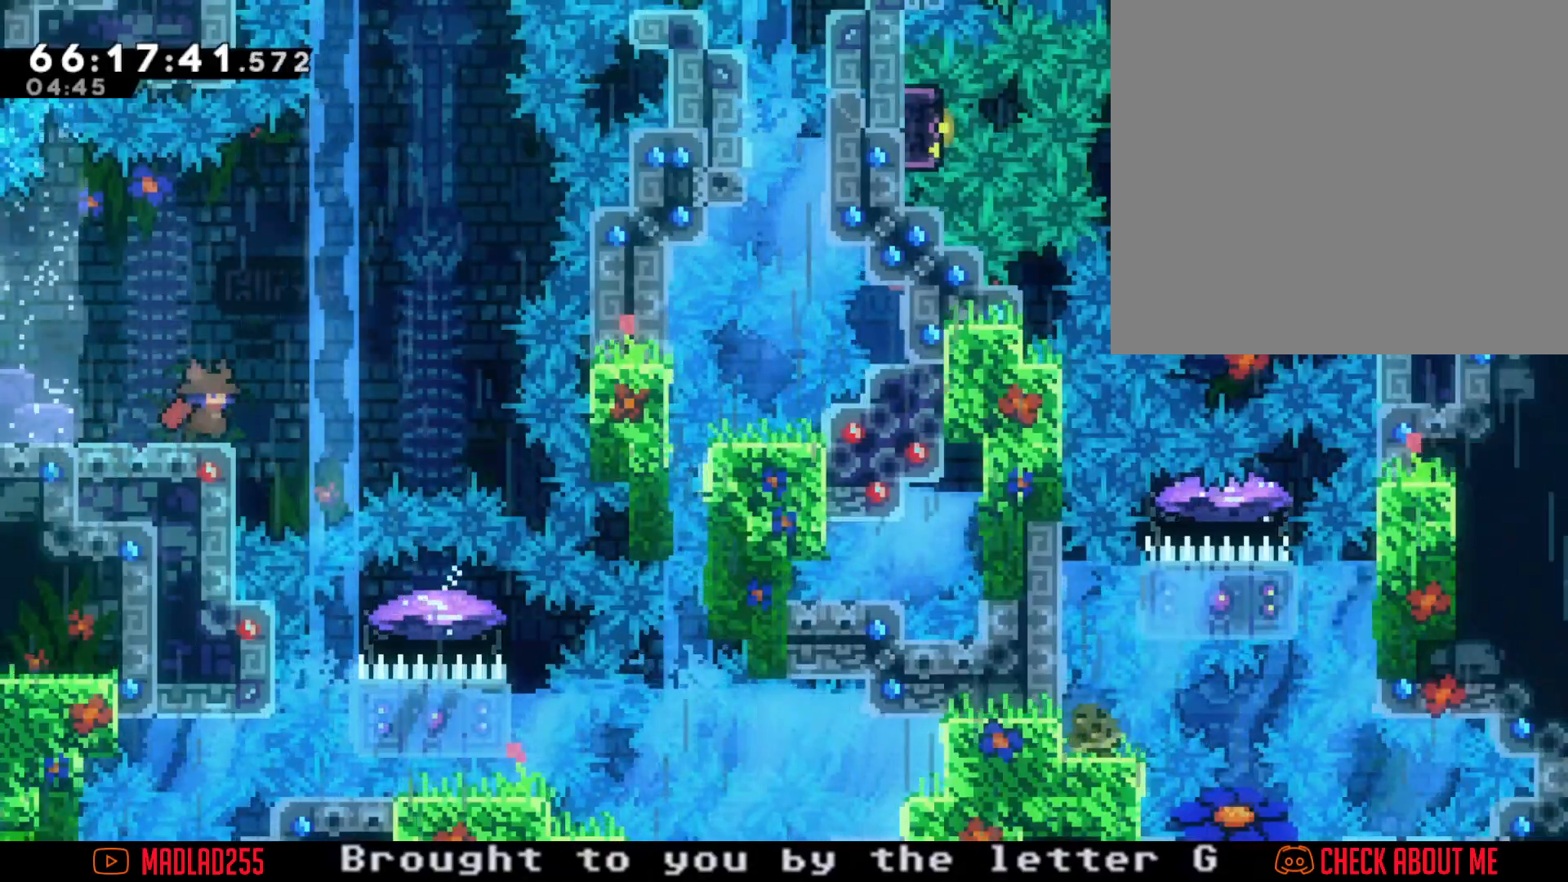
{"buttons": ["X"], "left_stick": "up", "right_stick": "center", "events": [[33, "A", "down"], [250, "A", "up"], [484, "X", "down"], [484, "left_stick", "up"]]}
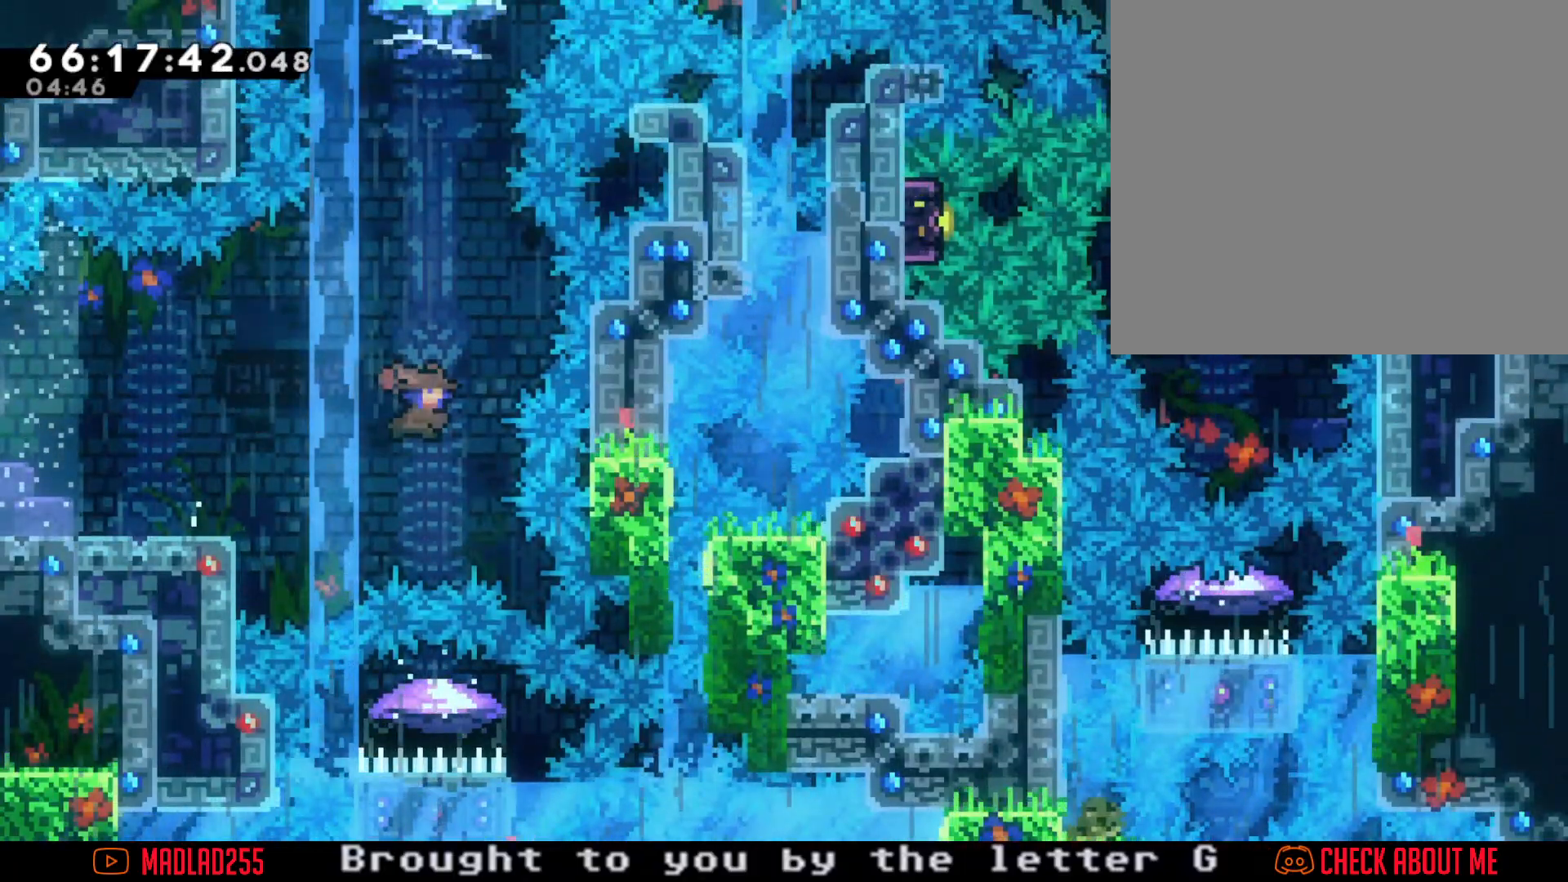
{"buttons": ["R2"], "left_stick": "center", "right_stick": "center", "events": [[117, "X", "up"], [167, "left_stick", "center"], [451, "R2", "down"]]}
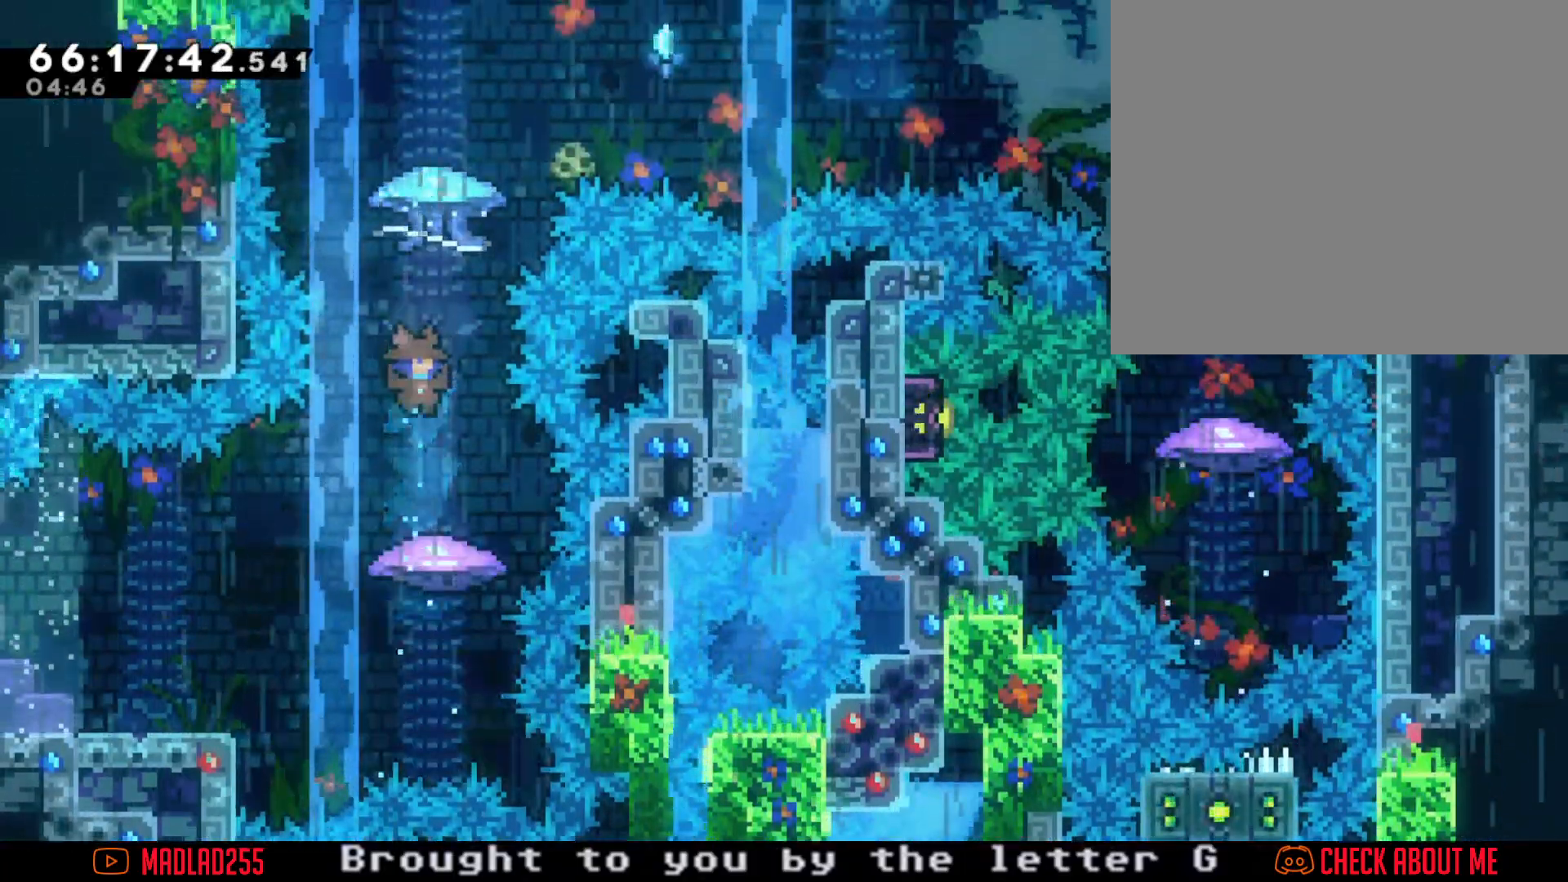
{"buttons": ["R2"], "left_stick": "center", "right_stick": "center", "events": [[150, "left_stick", "left"], [217, "left_stick", "center"]]}
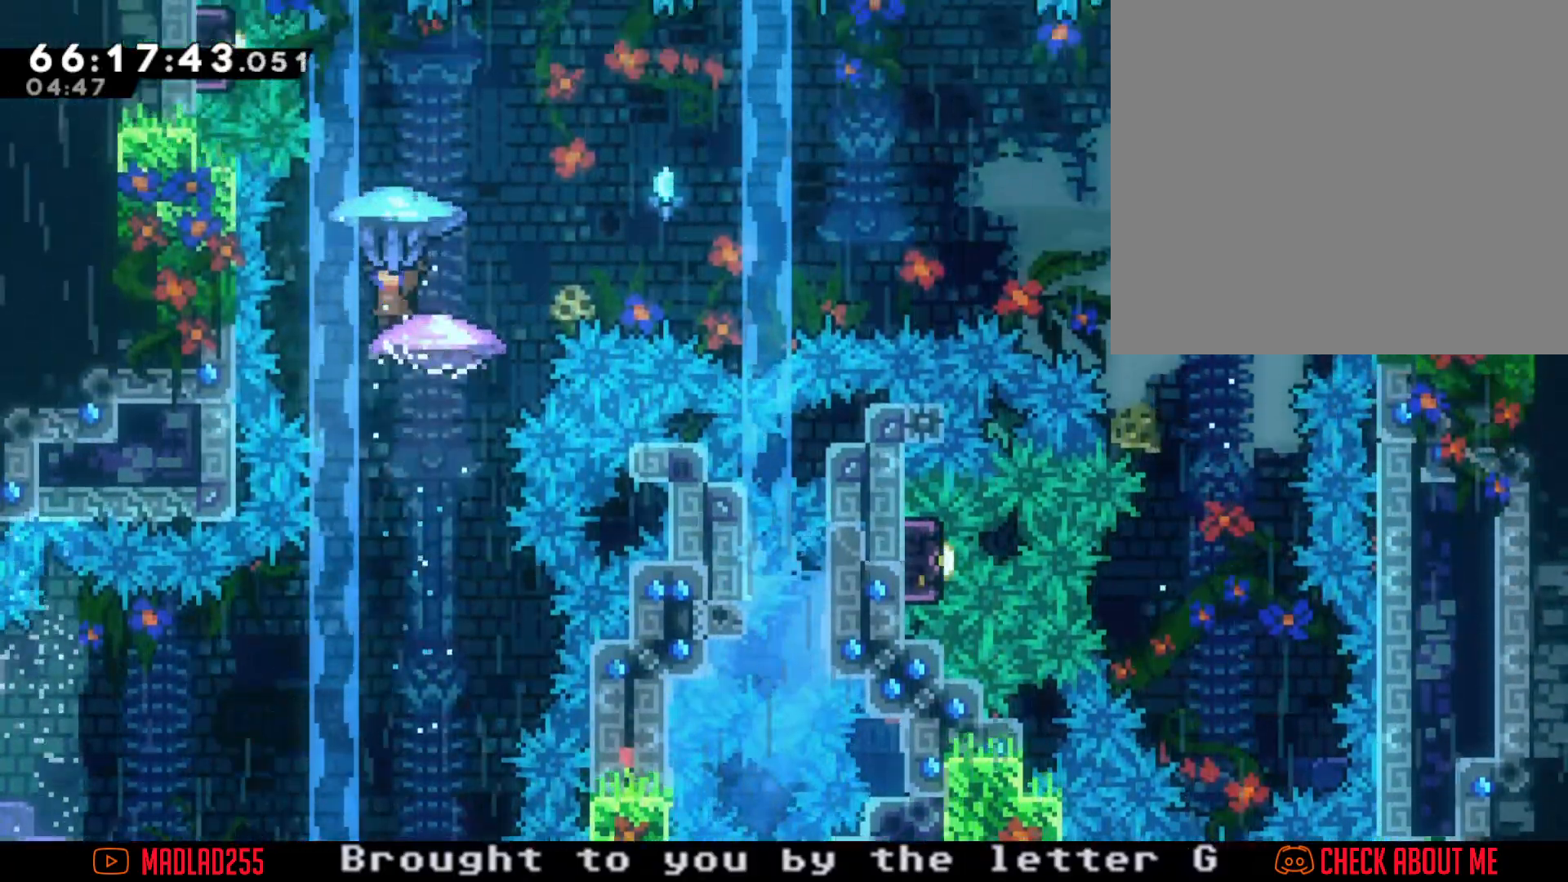
{"buttons": [], "left_stick": "center", "right_stick": "center", "events": [[417, "R2", "up"]]}
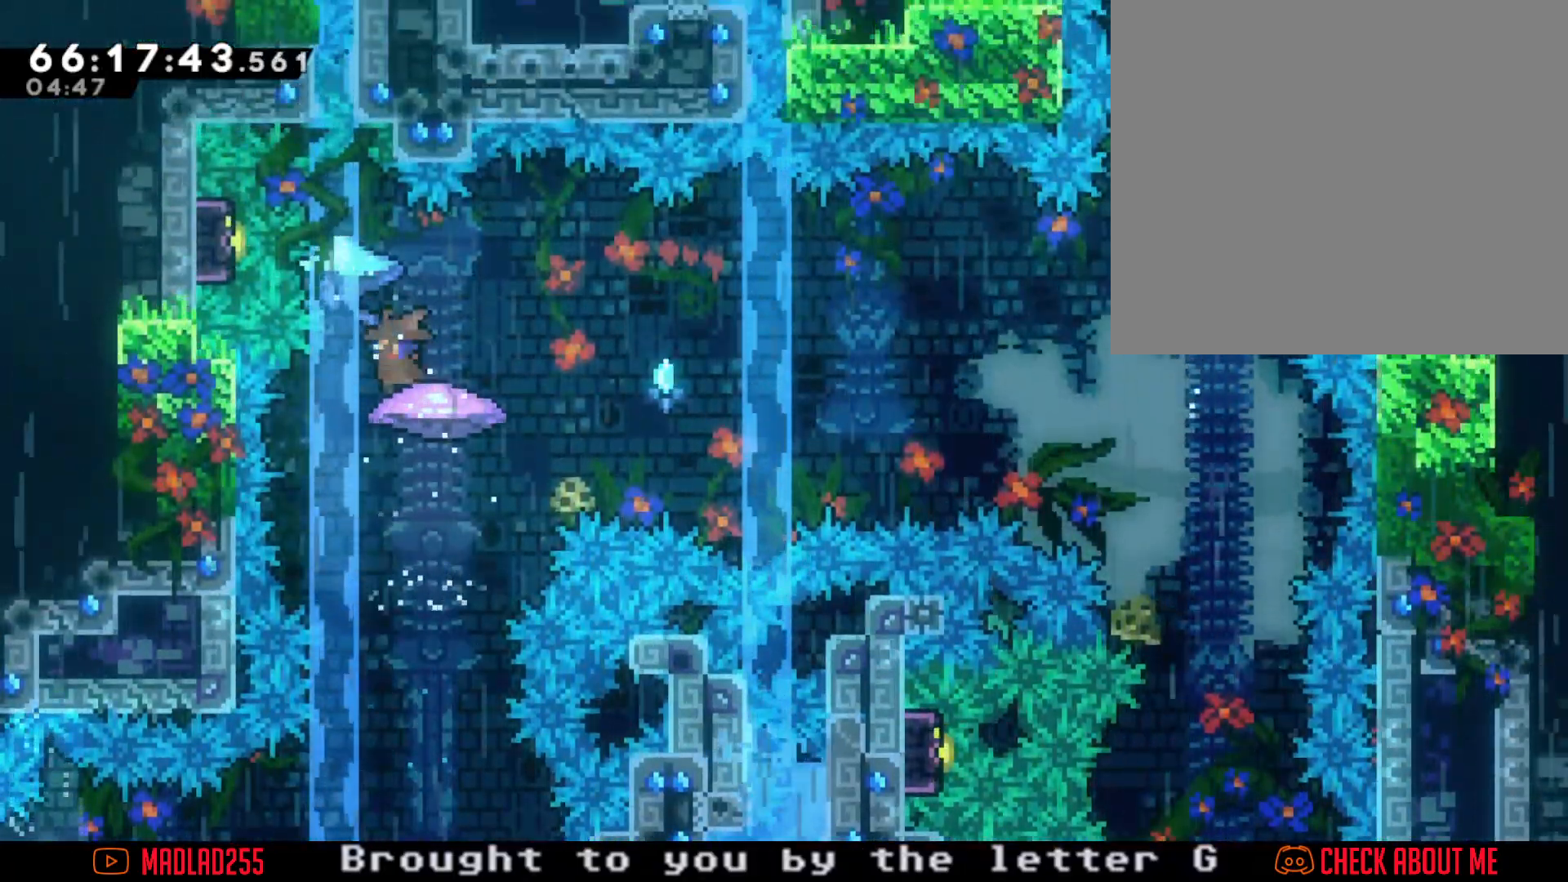
{"buttons": [], "left_stick": "center", "right_stick": "center", "events": []}
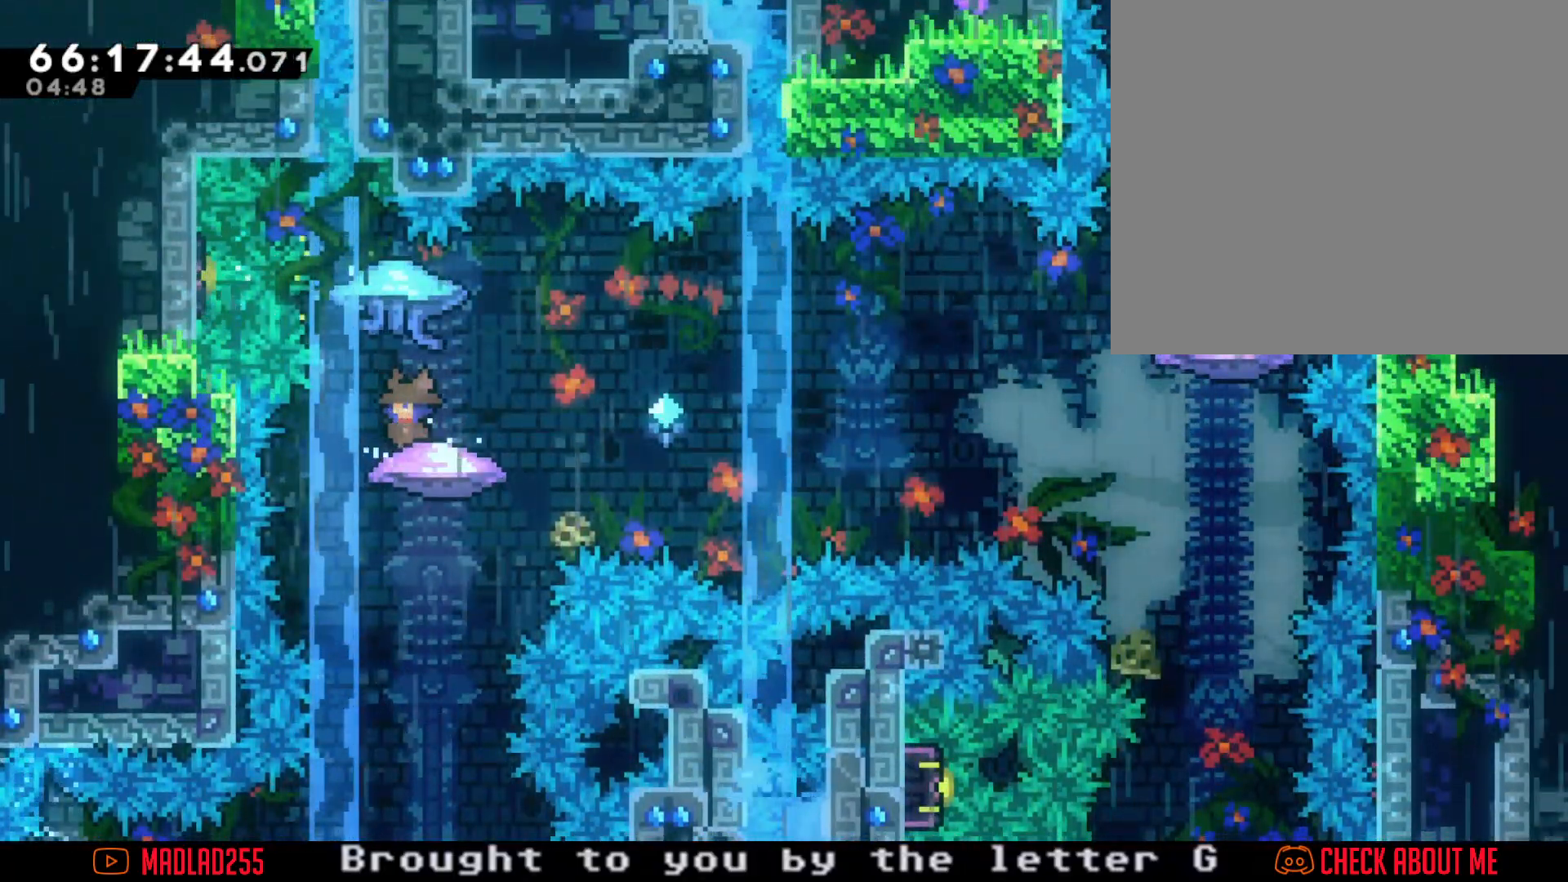
{"buttons": [], "left_stick": "right", "right_stick": "center", "events": [[334, "X", "down"], [334, "left_stick", "right"], [451, "X", "up"]]}
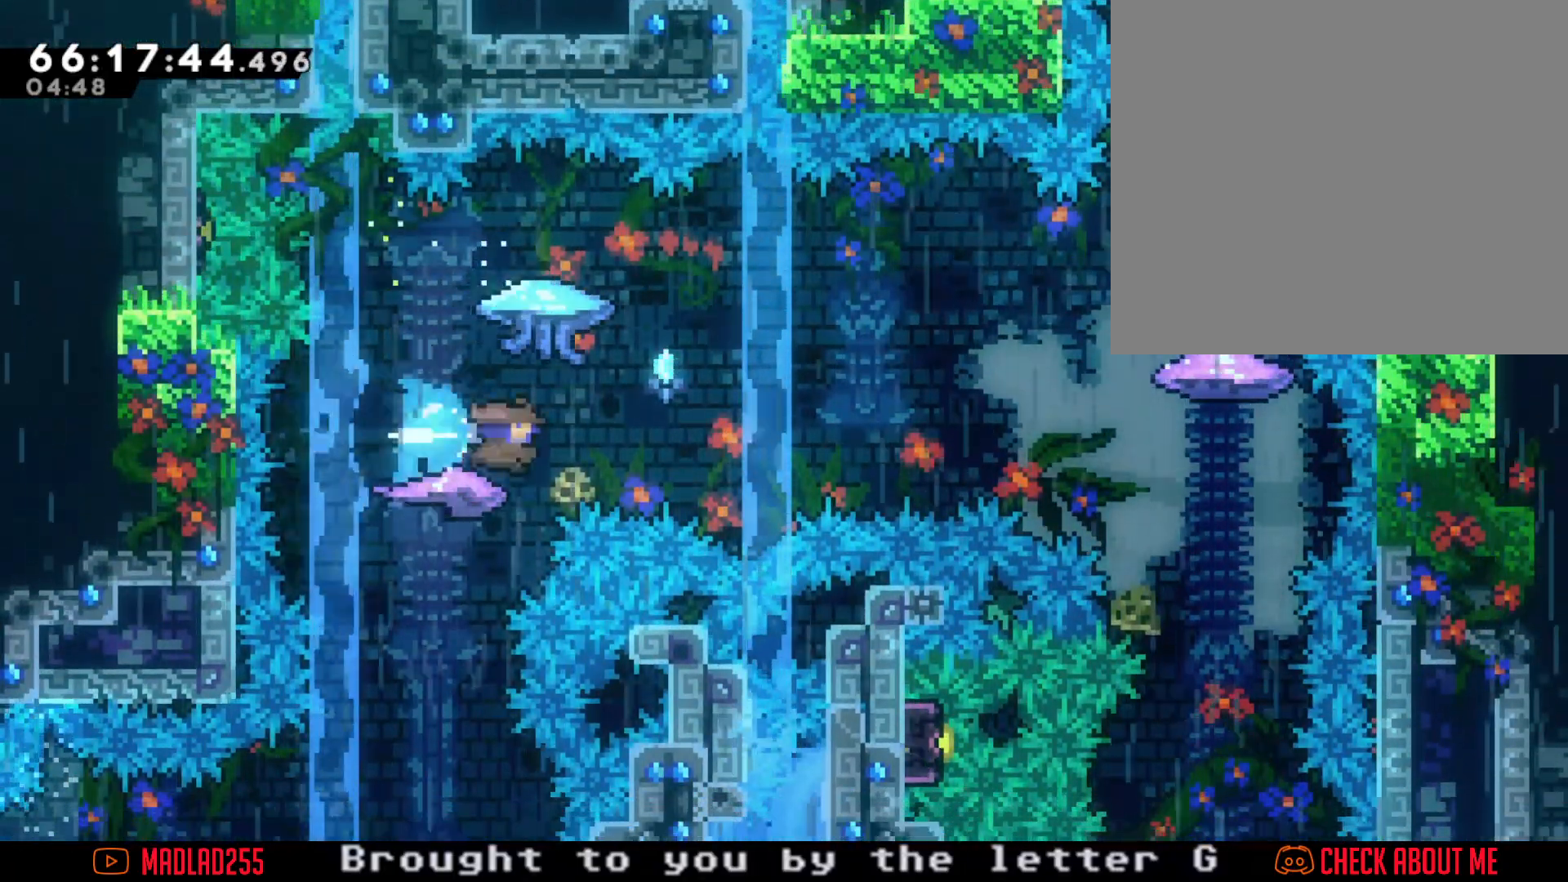
{"buttons": ["R2"], "left_stick": "right", "right_stick": "center", "events": [[17, "A", "down"], [17, "R2", "down"], [184, "A", "up"]]}
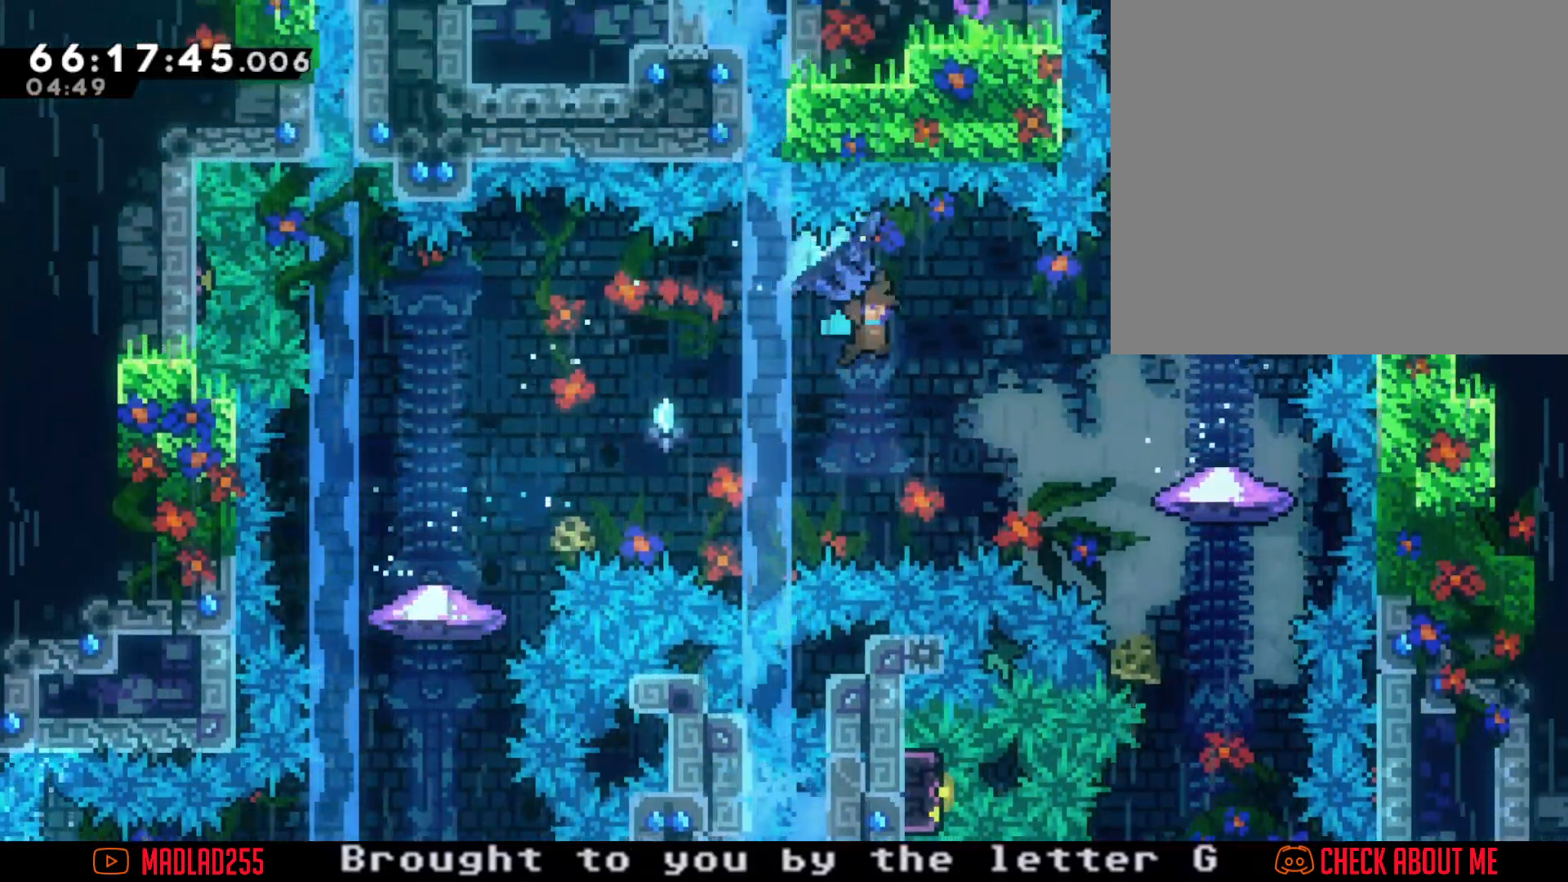
{"buttons": ["R2"], "left_stick": "left", "right_stick": "center", "events": [[233, "left_stick", "left"]]}
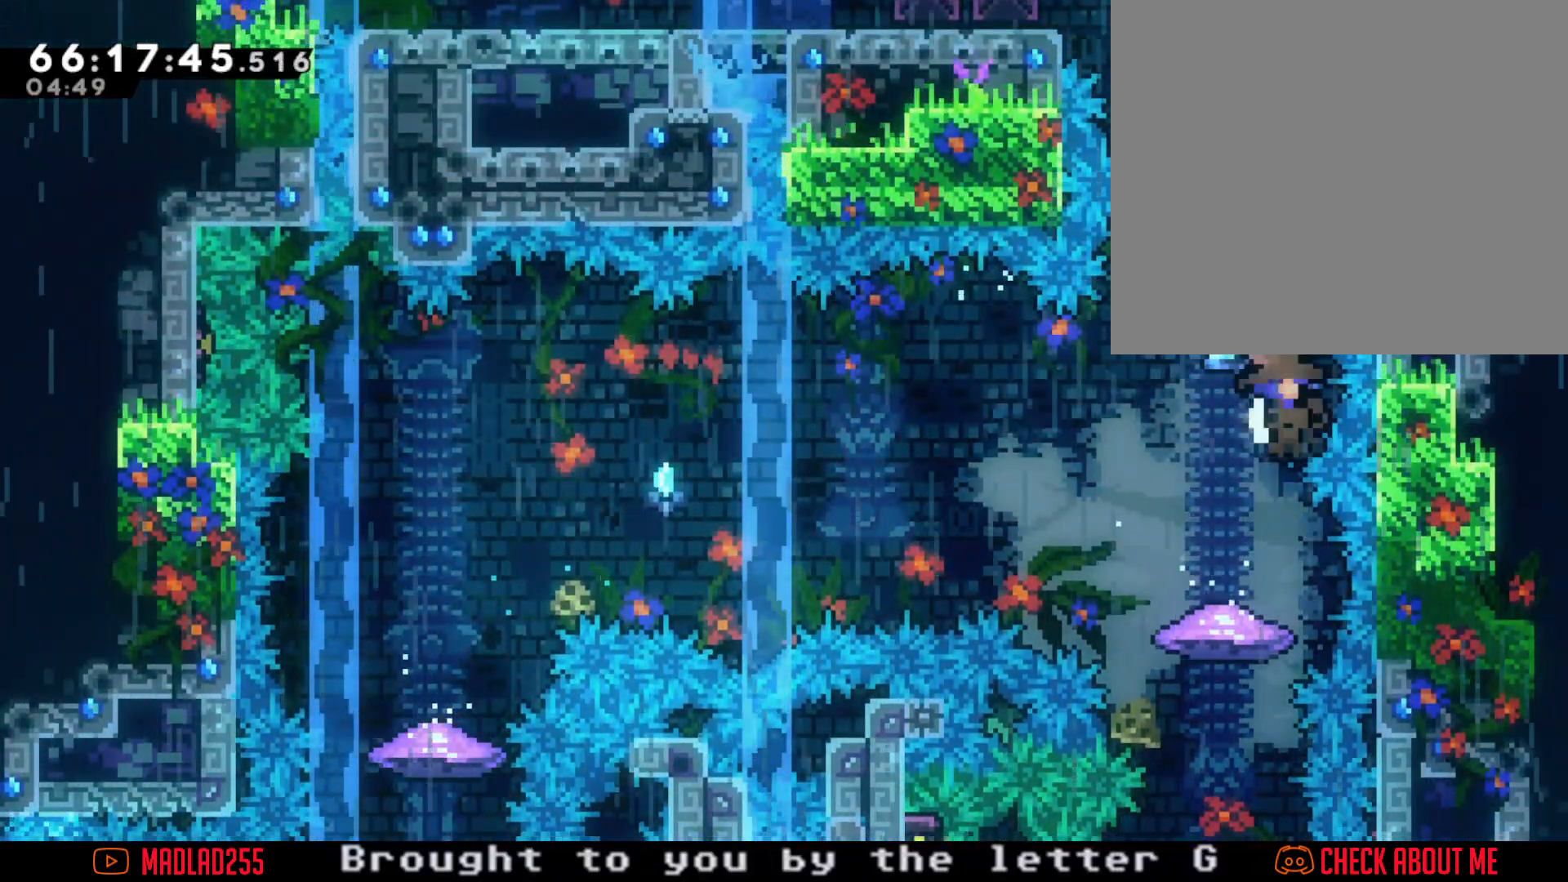
{"buttons": ["A"], "left_stick": "center", "right_stick": "center", "events": [[334, "left_stick", "center"], [434, "A", "down"], [434, "R2", "up"]]}
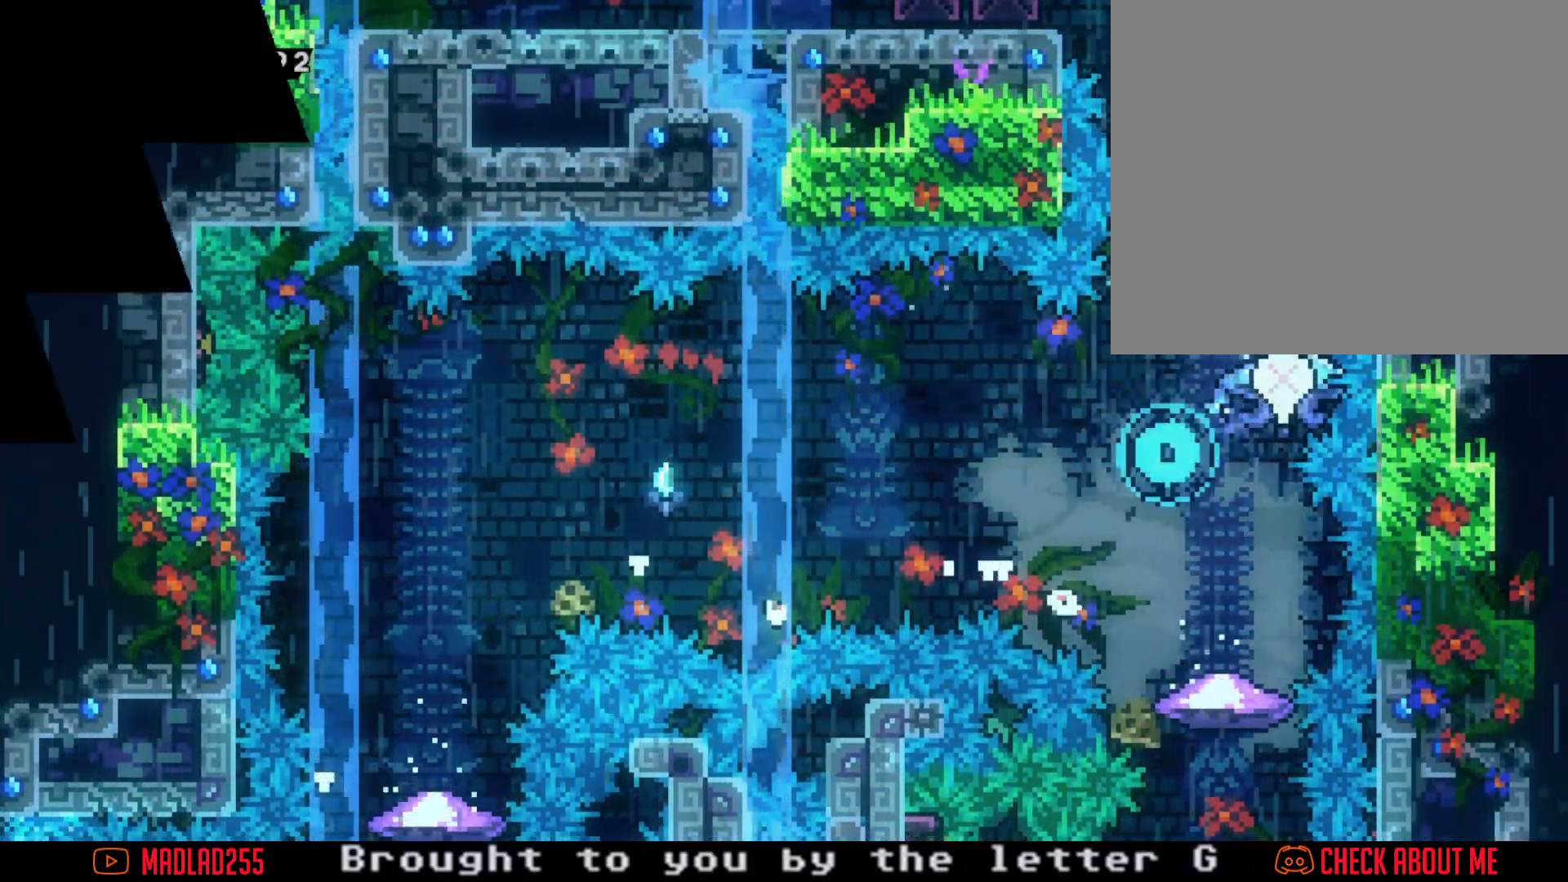
{"buttons": [], "left_stick": "center", "right_stick": "center", "events": [[83, "A", "up"]]}
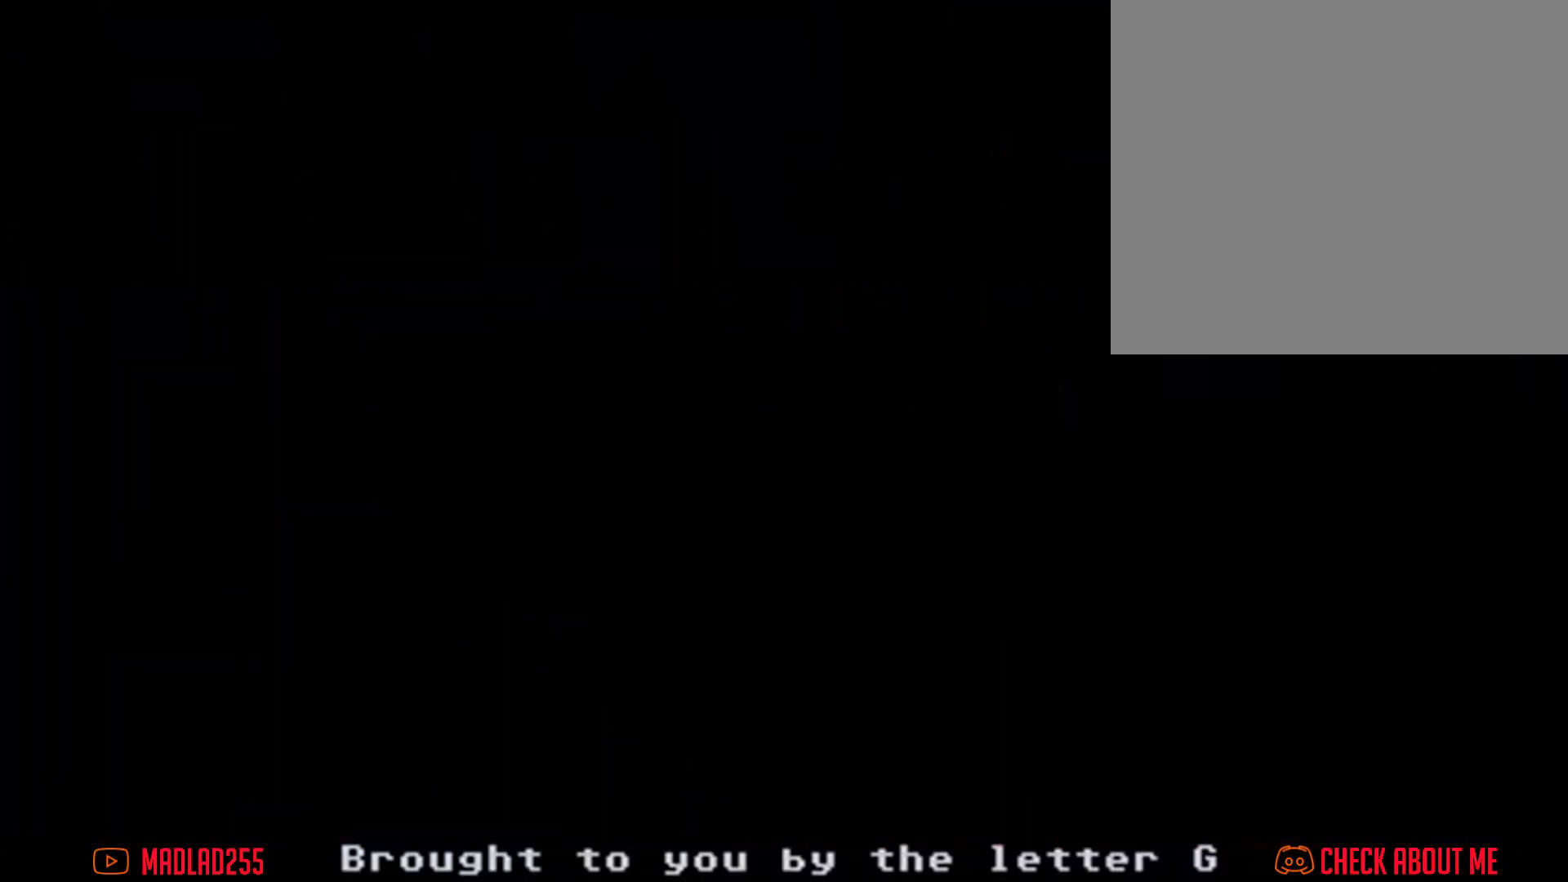
{"buttons": [], "left_stick": "center", "right_stick": "center", "events": []}
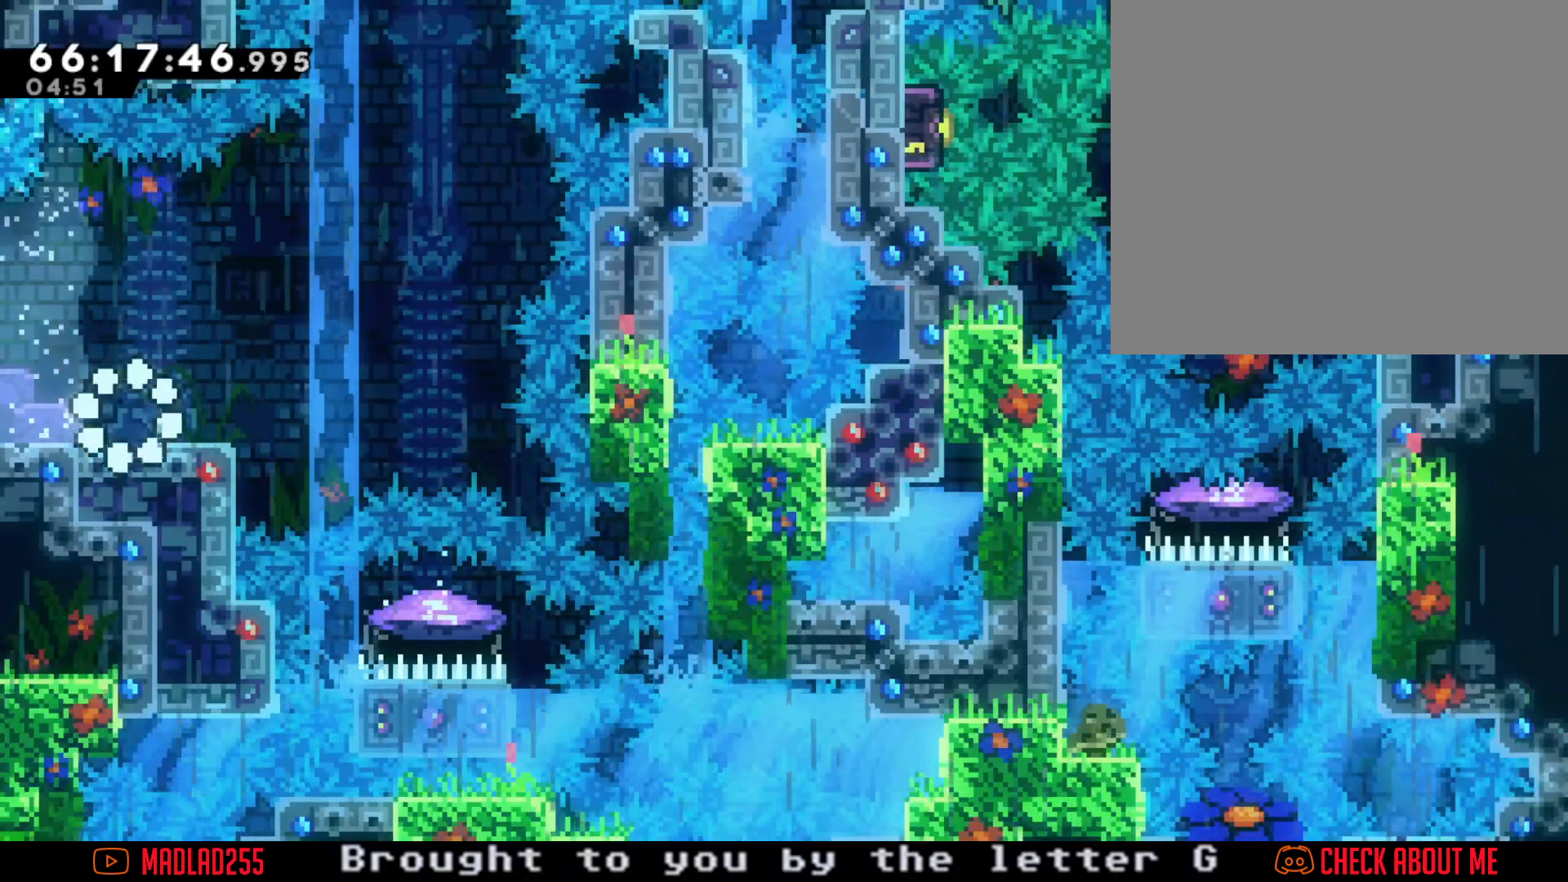
{"buttons": [], "left_stick": "center", "right_stick": "center", "events": [[317, "left_stick", "right"], [483, "left_stick", "center"]]}
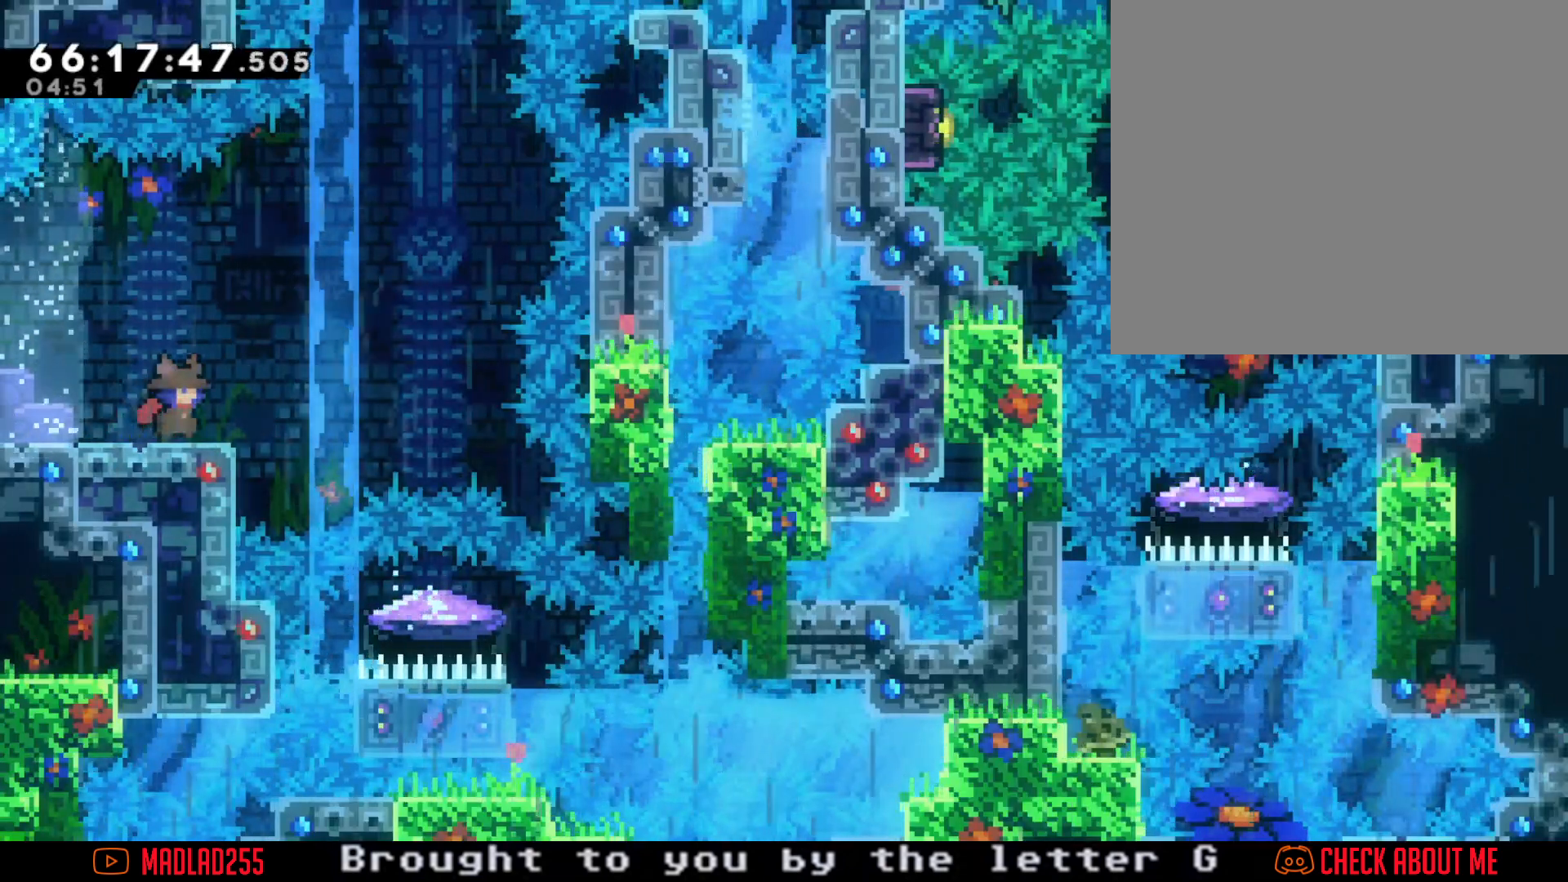
{"buttons": [], "left_stick": "right", "right_stick": "center", "events": [[184, "left_stick", "right"], [217, "A", "down"], [417, "A", "up"]]}
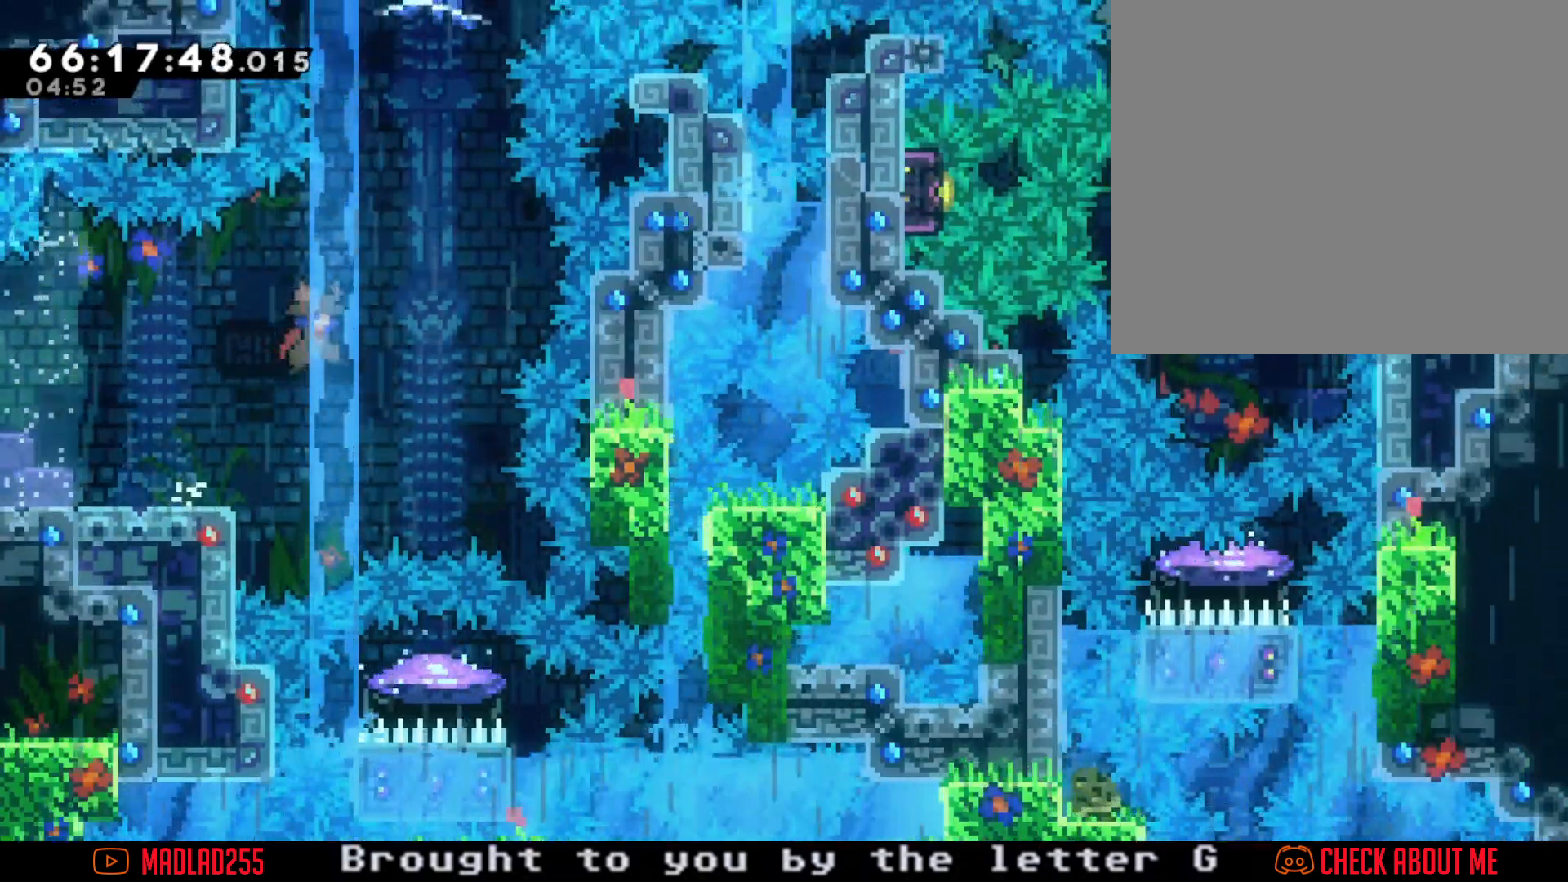
{"buttons": [], "left_stick": "center", "right_stick": "center", "events": [[83, "left_stick", "up-right"], [183, "X", "down"], [183, "left_stick", "up"], [317, "X", "up"], [383, "left_stick", "center"]]}
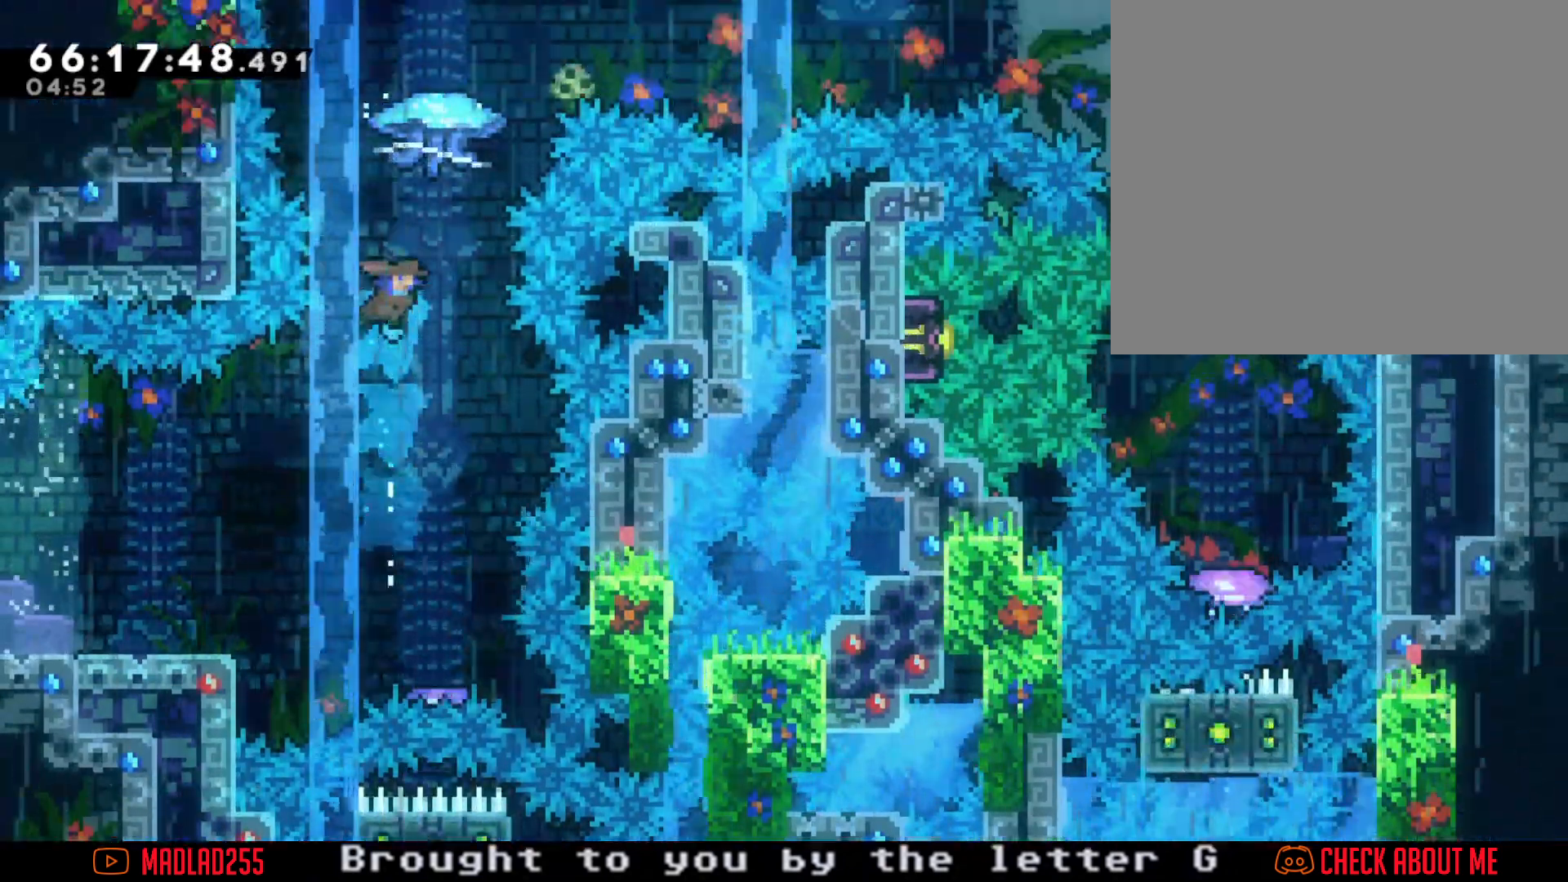
{"buttons": ["R2"], "left_stick": "center", "right_stick": "center", "events": [[33, "left_stick", "right"], [167, "R2", "down"], [167, "left_stick", "center"]]}
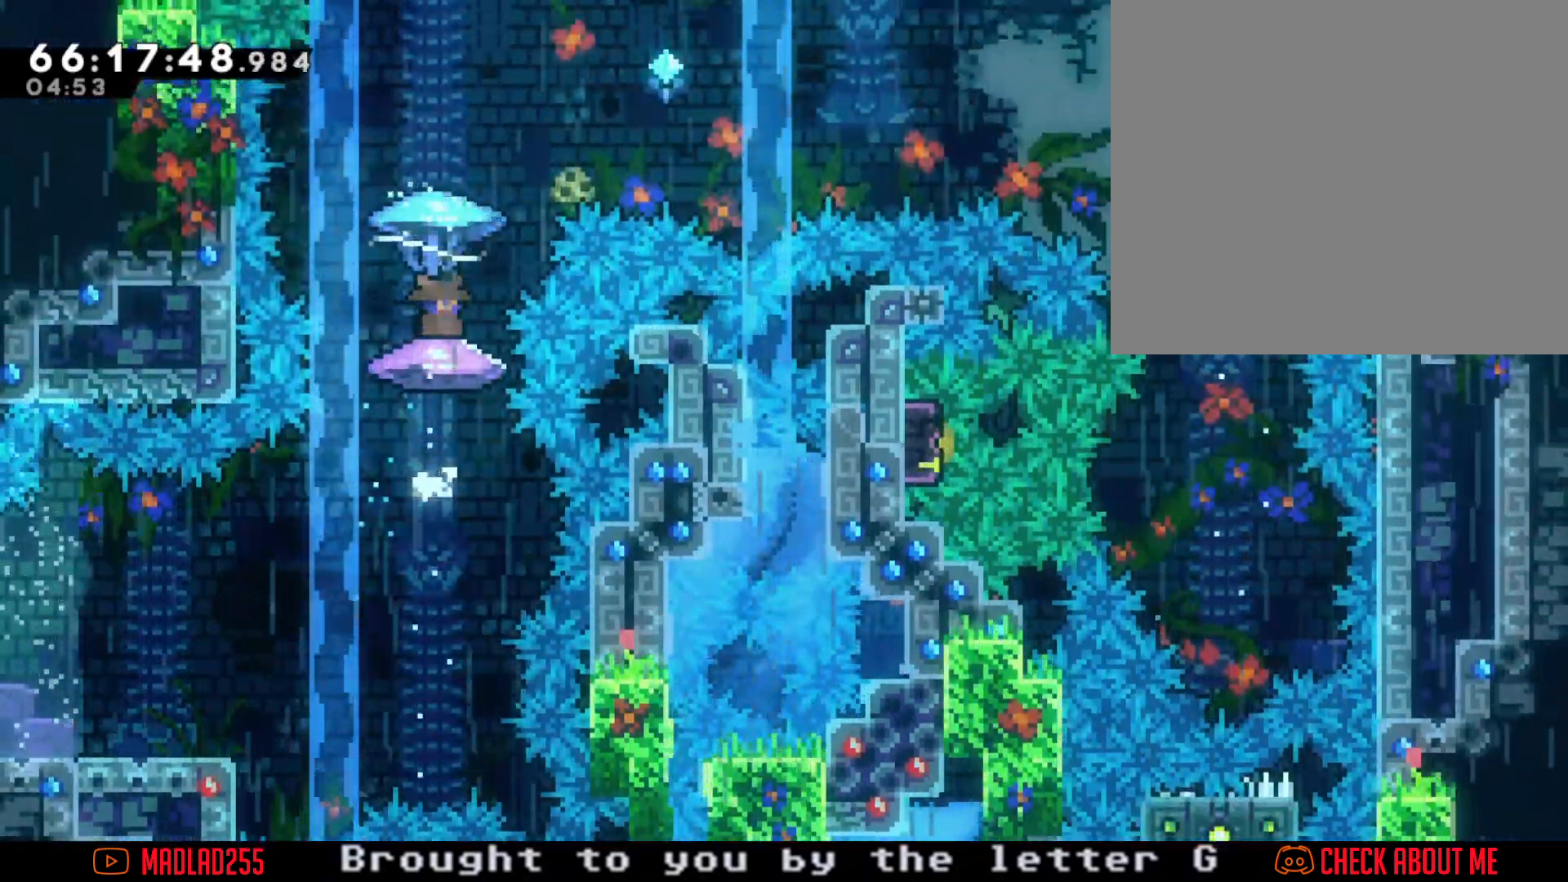
{"buttons": ["R2"], "left_stick": "center", "right_stick": "center", "events": [[133, "left_stick", "left"], [250, "left_stick", "center"]]}
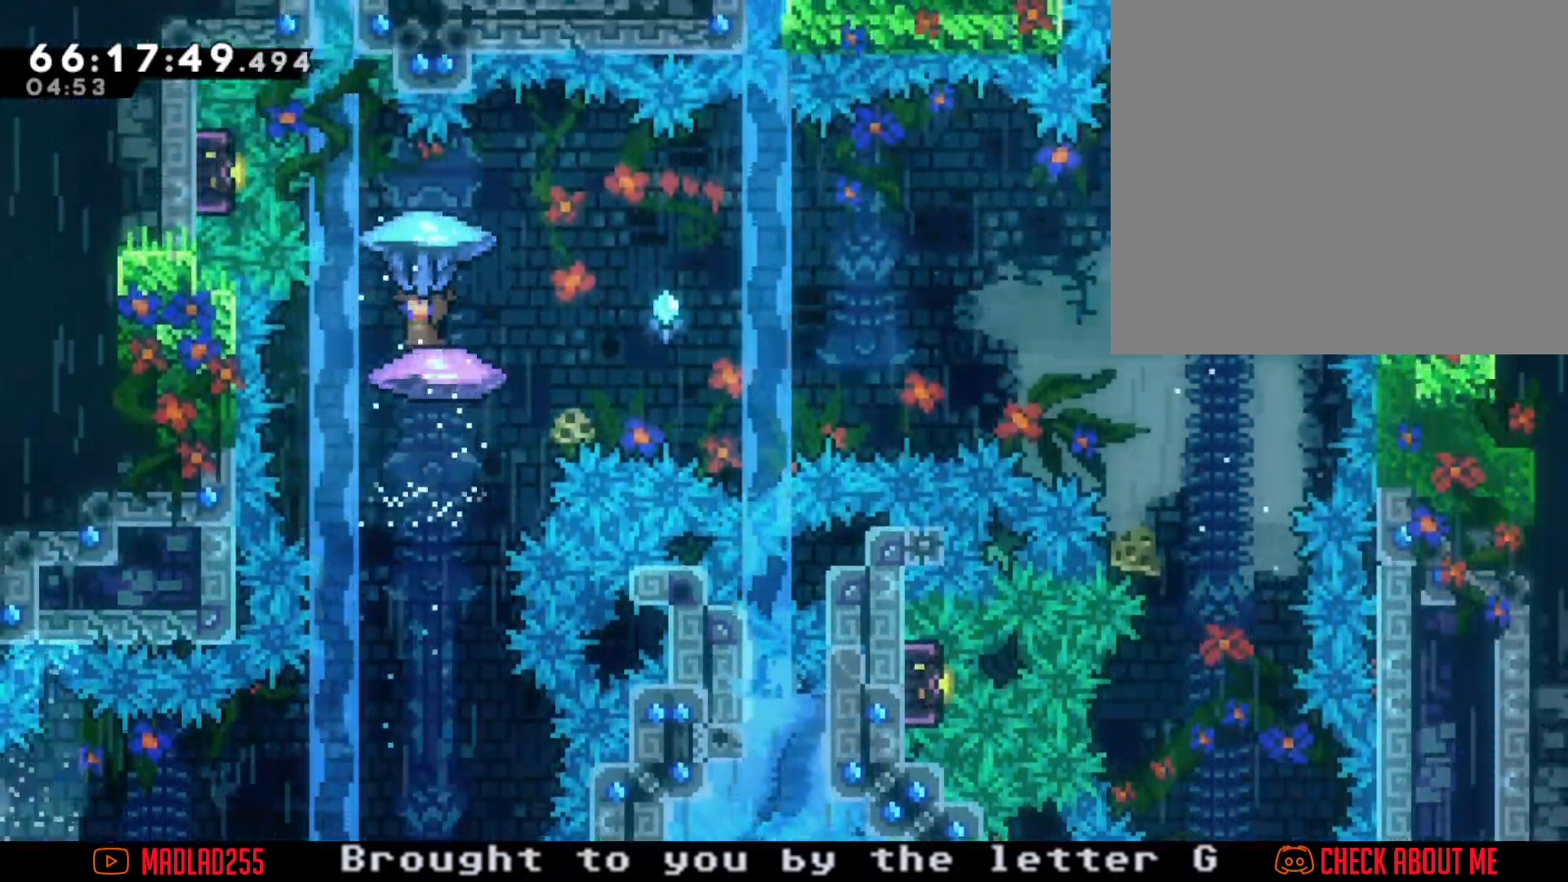
{"buttons": [], "left_stick": "center", "right_stick": "center", "events": [[17, "left_stick", "left"], [117, "left_stick", "center"], [217, "R2", "up"]]}
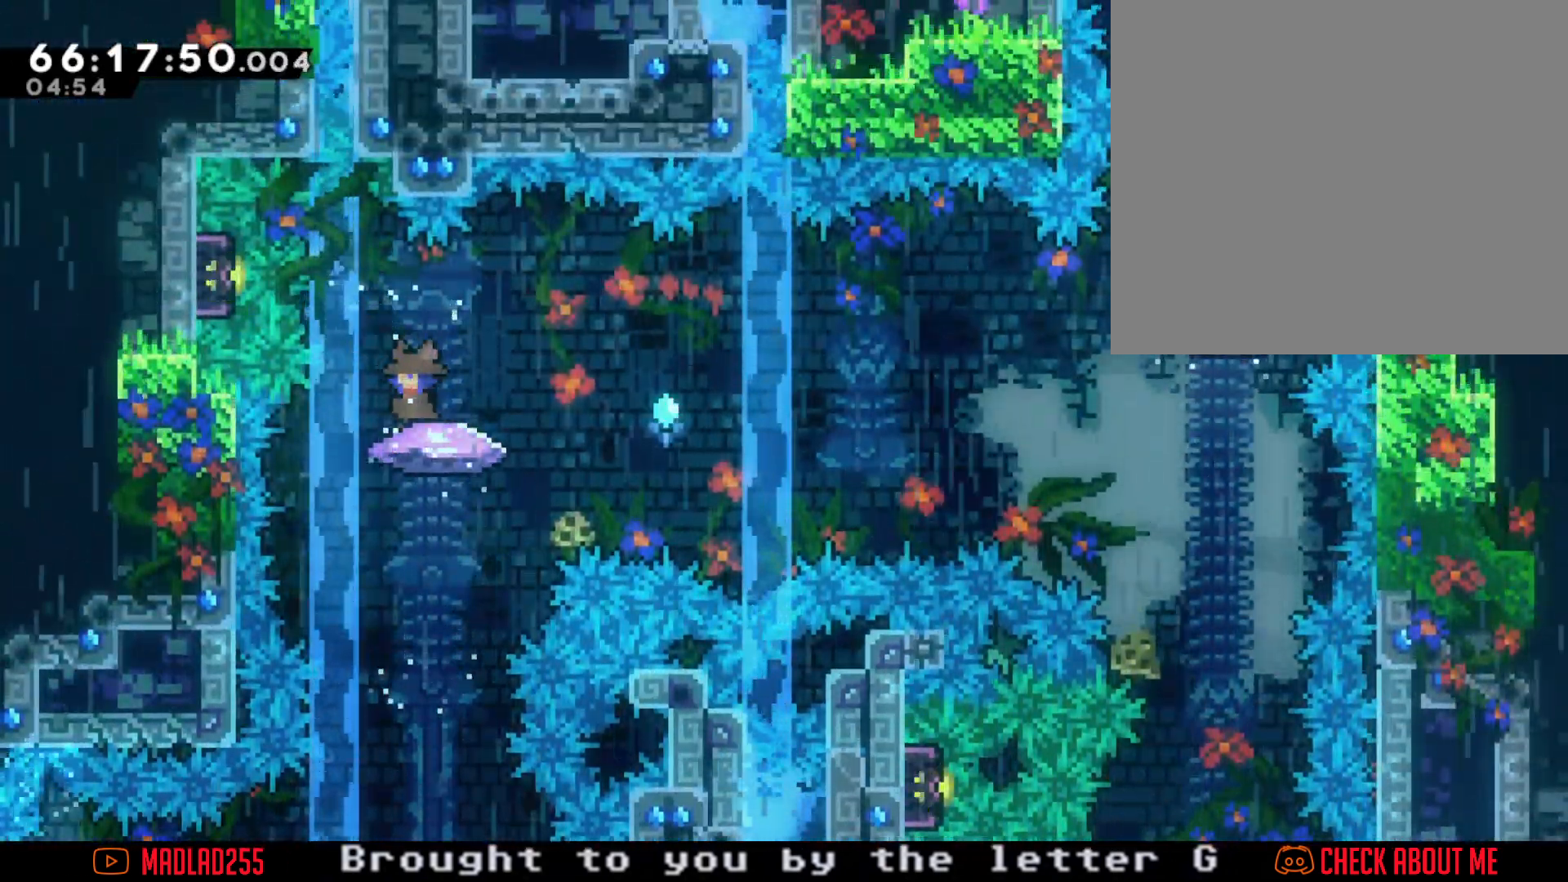
{"buttons": [], "left_stick": "right", "right_stick": "center", "events": [[33, "left_stick", "left"], [133, "left_stick", "center"], [333, "X", "down"], [333, "left_stick", "right"], [417, "X", "up"]]}